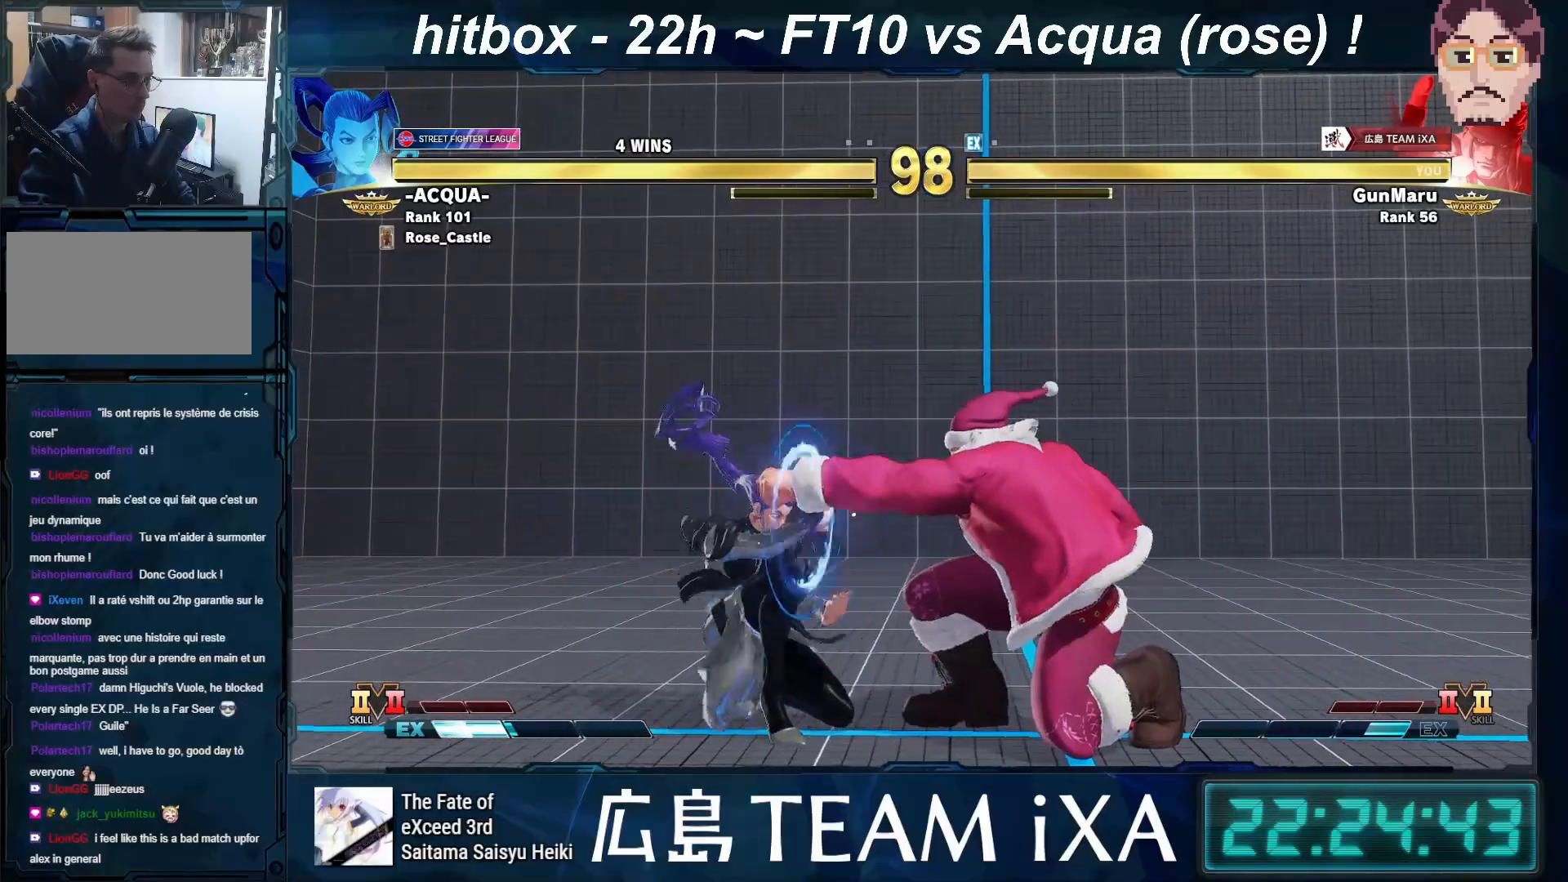
Gameplay with a controller (arcade stick); each line is a JSON object with the inputs held at the frame after it. "events" lists button and stick changes between this image and that frame as [ms after this image, input, new state], when the widget could be followed in between. Not read: L3 R3 START.
{"buttons": [], "left_stick": "down-right", "events": [[83, "TRIANGLE", "down"], [133, "TRIANGLE", "up"], [167, "TRIANGLE", "down"], [183, "TRIANGLE", "up"], [250, "left_stick", "down"], [300, "left_stick", "left"], [350, "SQUARE", "down"], [350, "left_stick", "center"], [400, "SQUARE", "up"], [400, "left_stick", "right"], [417, "SQUARE", "down"], [467, "SQUARE", "up"], [467, "left_stick", "down-right"]]}
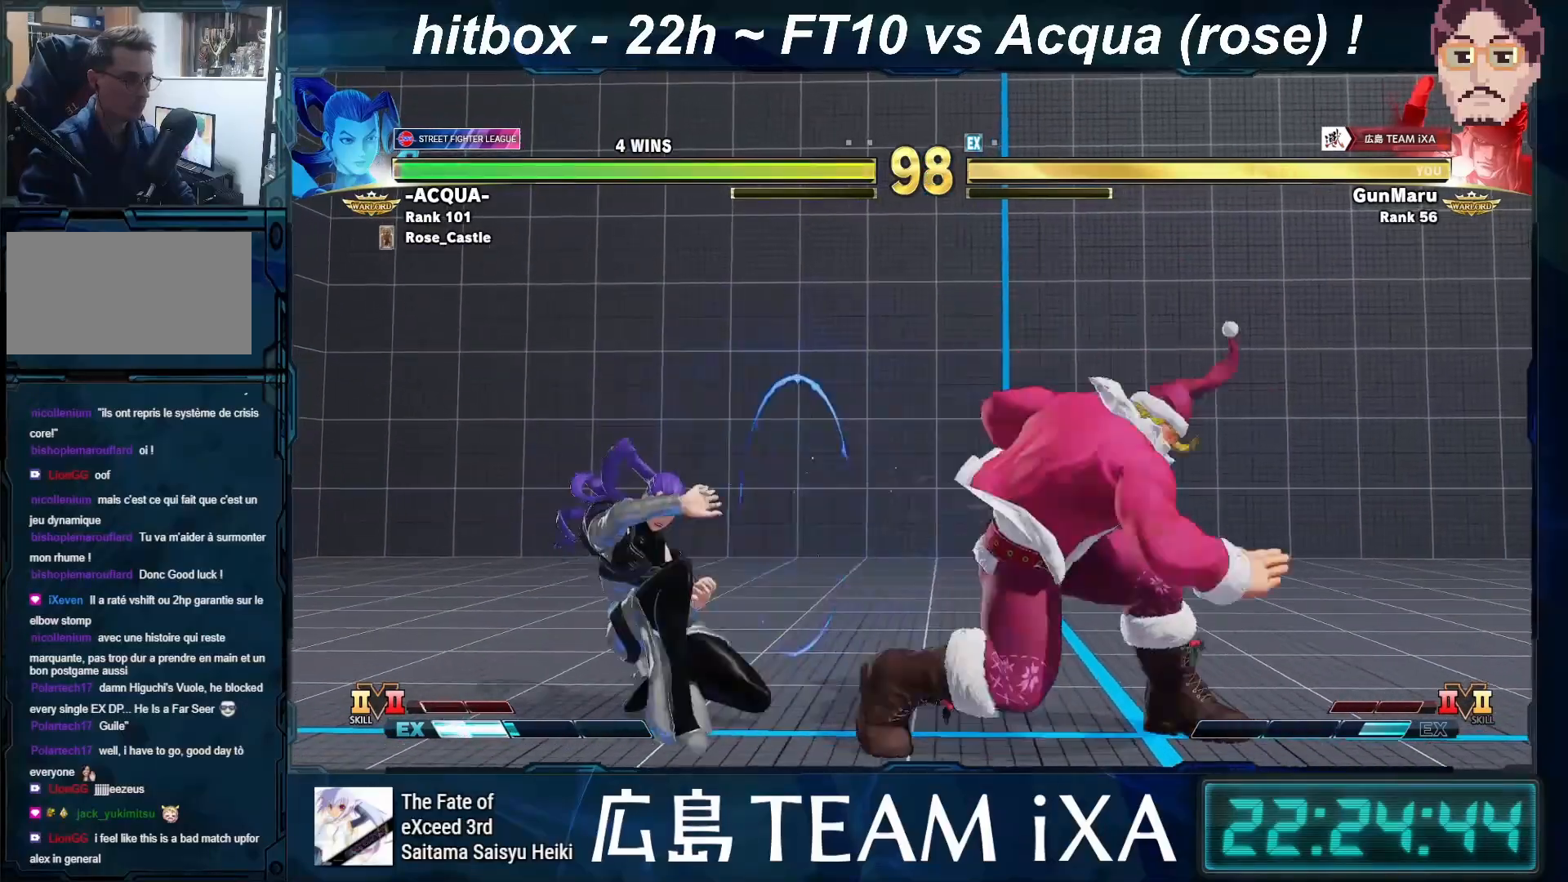
{"buttons": [], "left_stick": "center", "events": [[133, "SQUARE", "down"], [217, "SQUARE", "up"], [300, "left_stick", "center"]]}
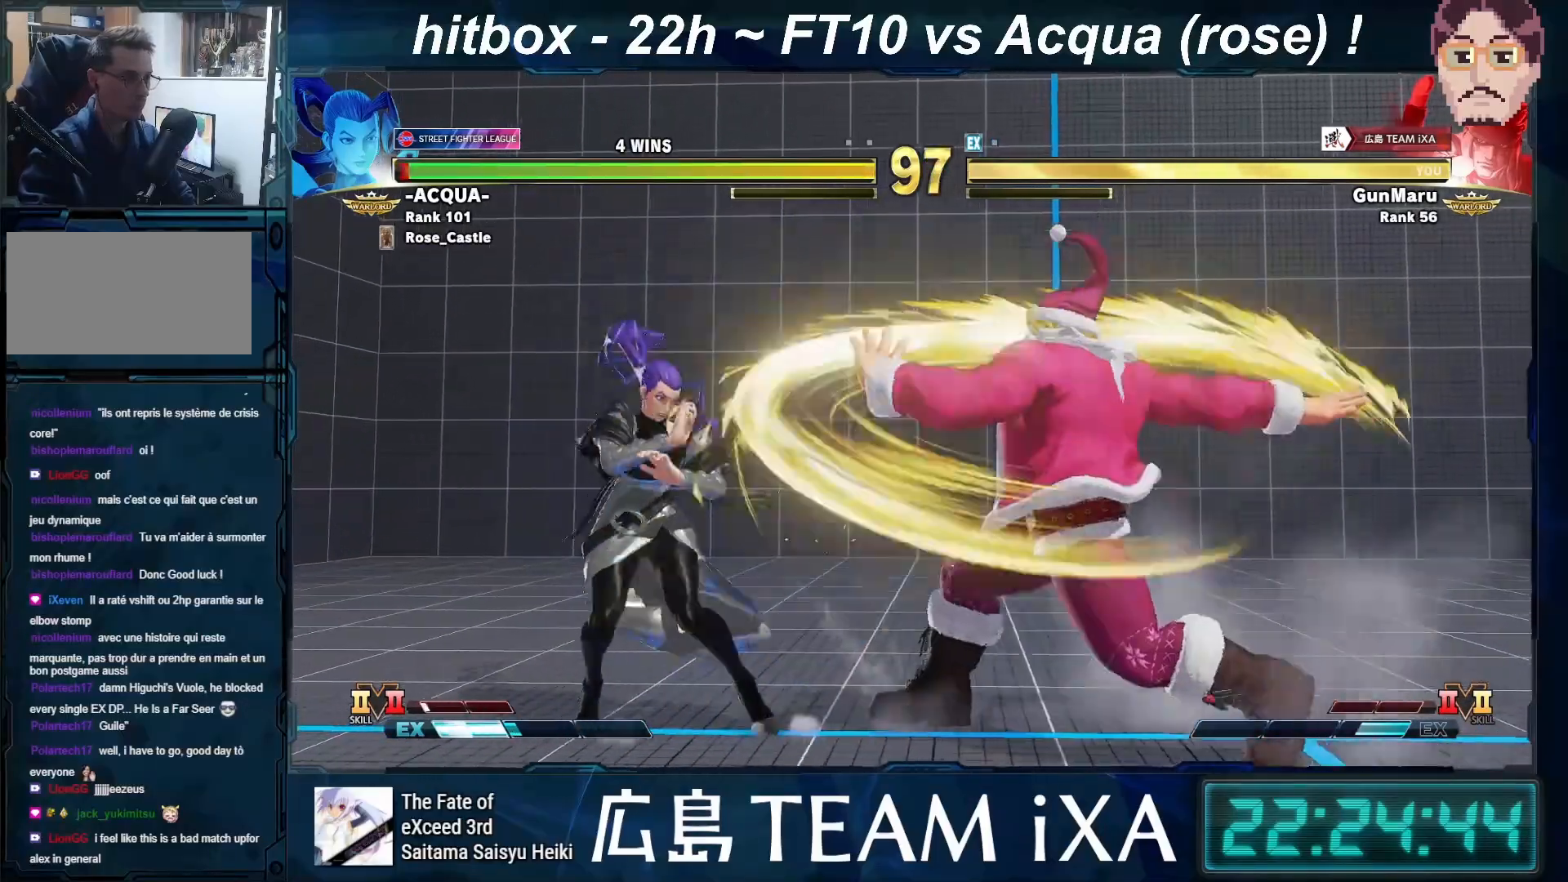
{"buttons": [], "left_stick": "right", "events": [[67, "left_stick", "right"], [133, "left_stick", "center"], [217, "left_stick", "right"]]}
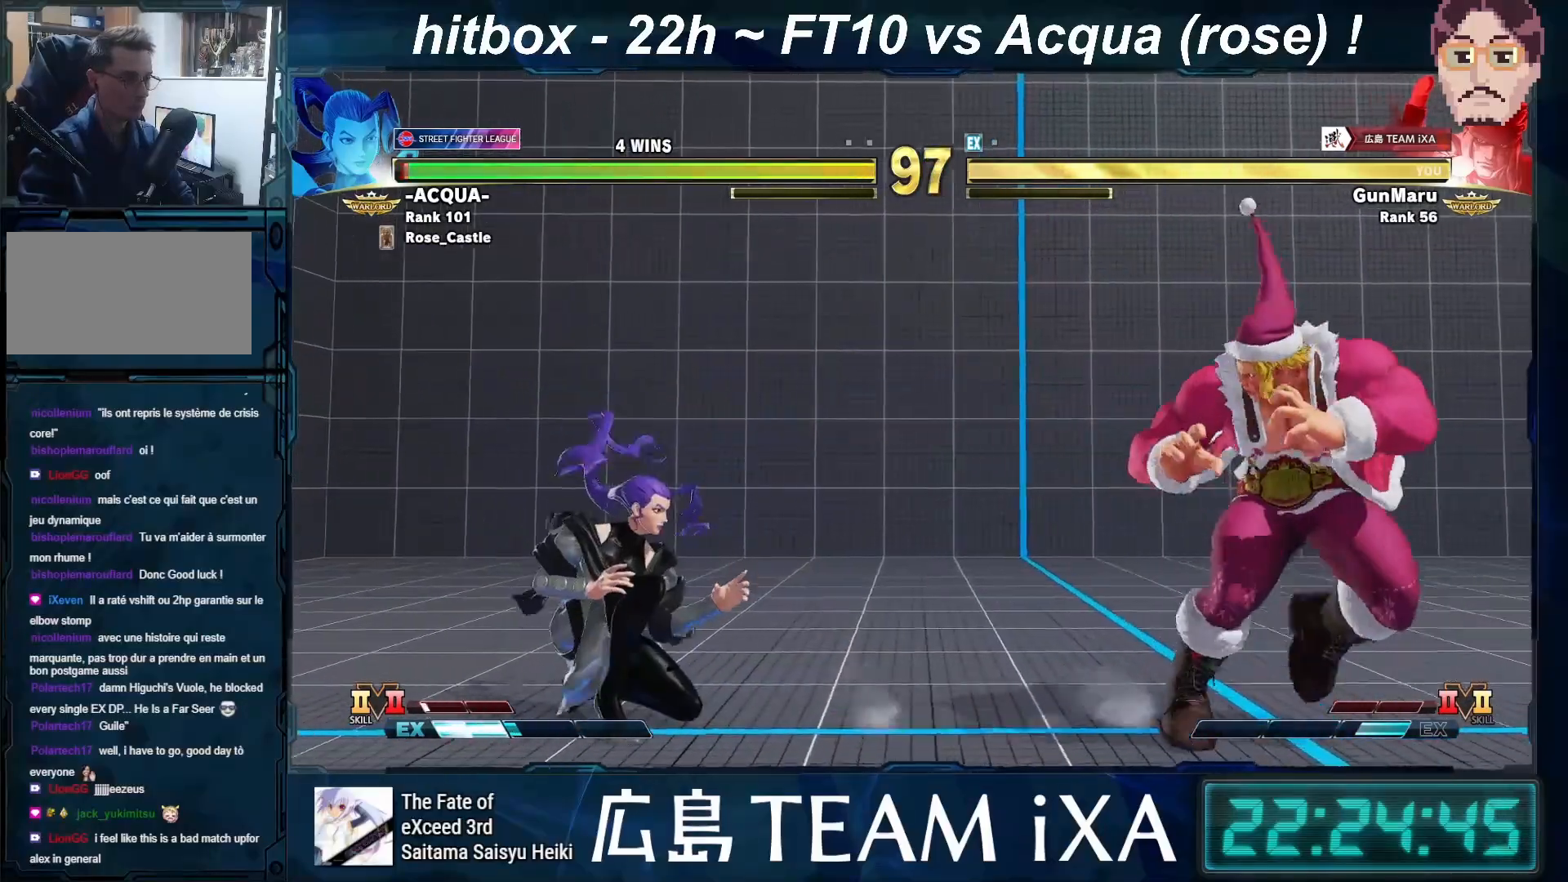
{"buttons": [], "left_stick": "down-right", "events": [[400, "CIRCLE", "down"], [400, "TRIANGLE", "down"], [450, "left_stick", "down-right"], [483, "CIRCLE", "up"], [483, "TRIANGLE", "up"]]}
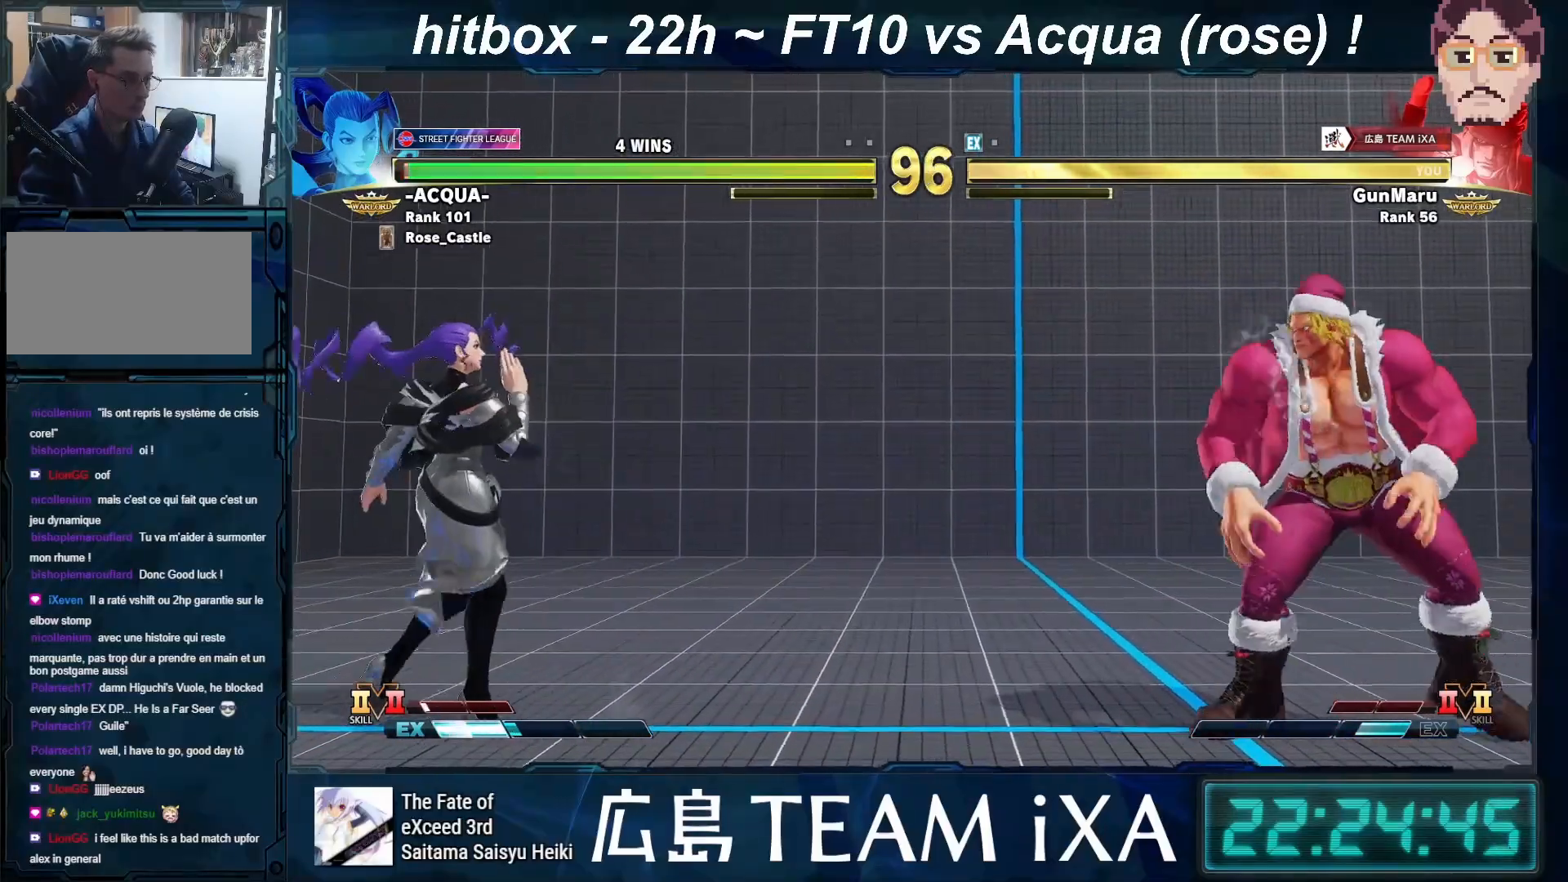
{"buttons": [], "left_stick": "center", "events": [[367, "left_stick", "center"]]}
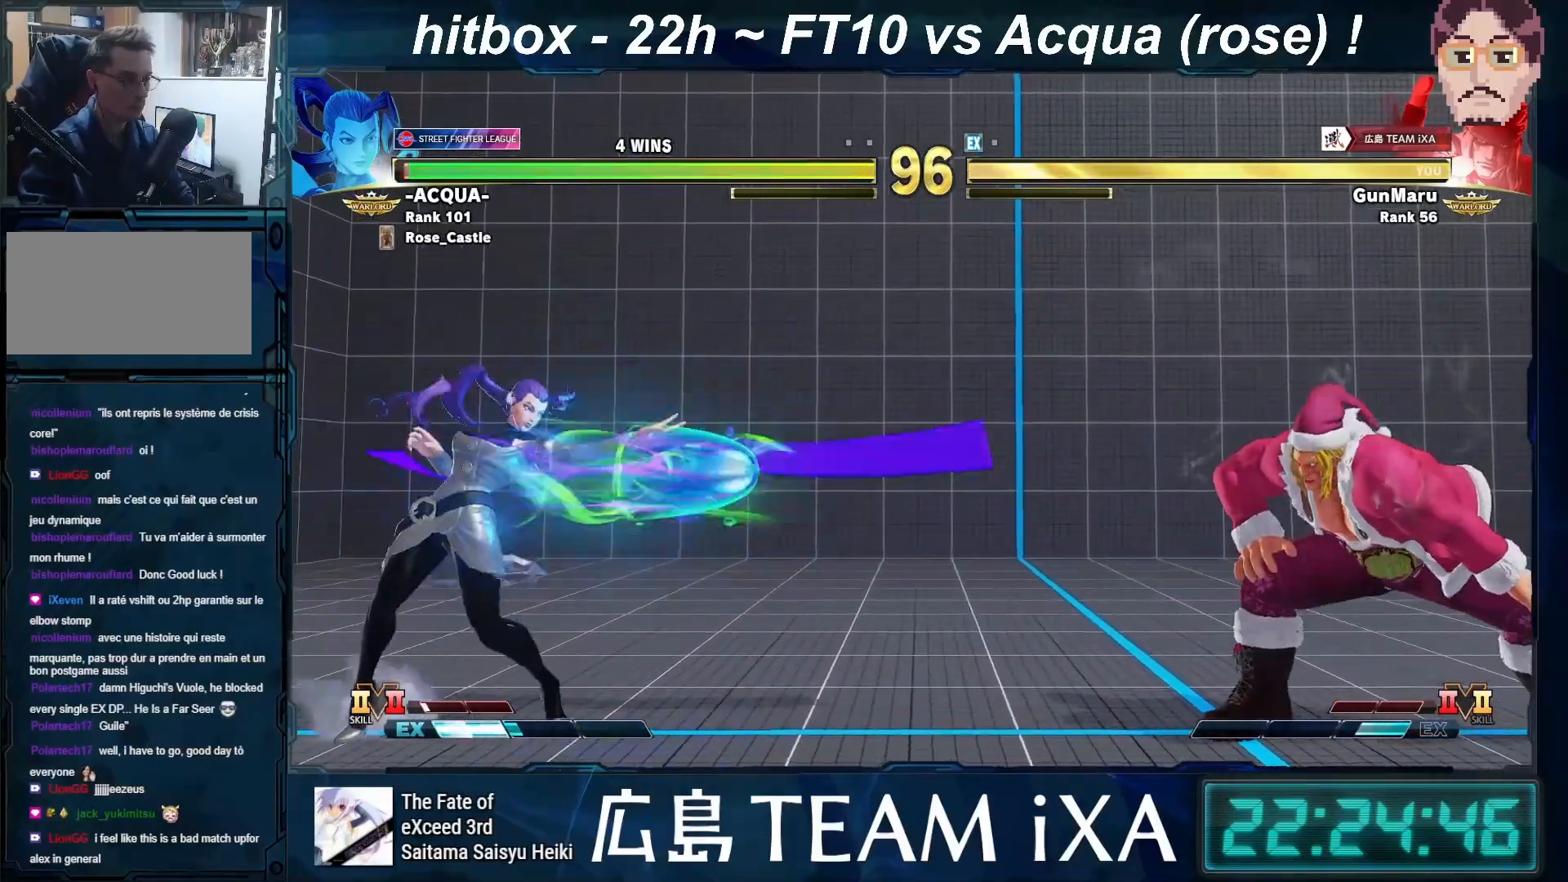
{"buttons": [], "left_stick": "center", "events": [[50, "left_stick", "down"], [233, "left_stick", "left"], [300, "SQUARE", "down"], [300, "left_stick", "center"], [400, "SQUARE", "up"]]}
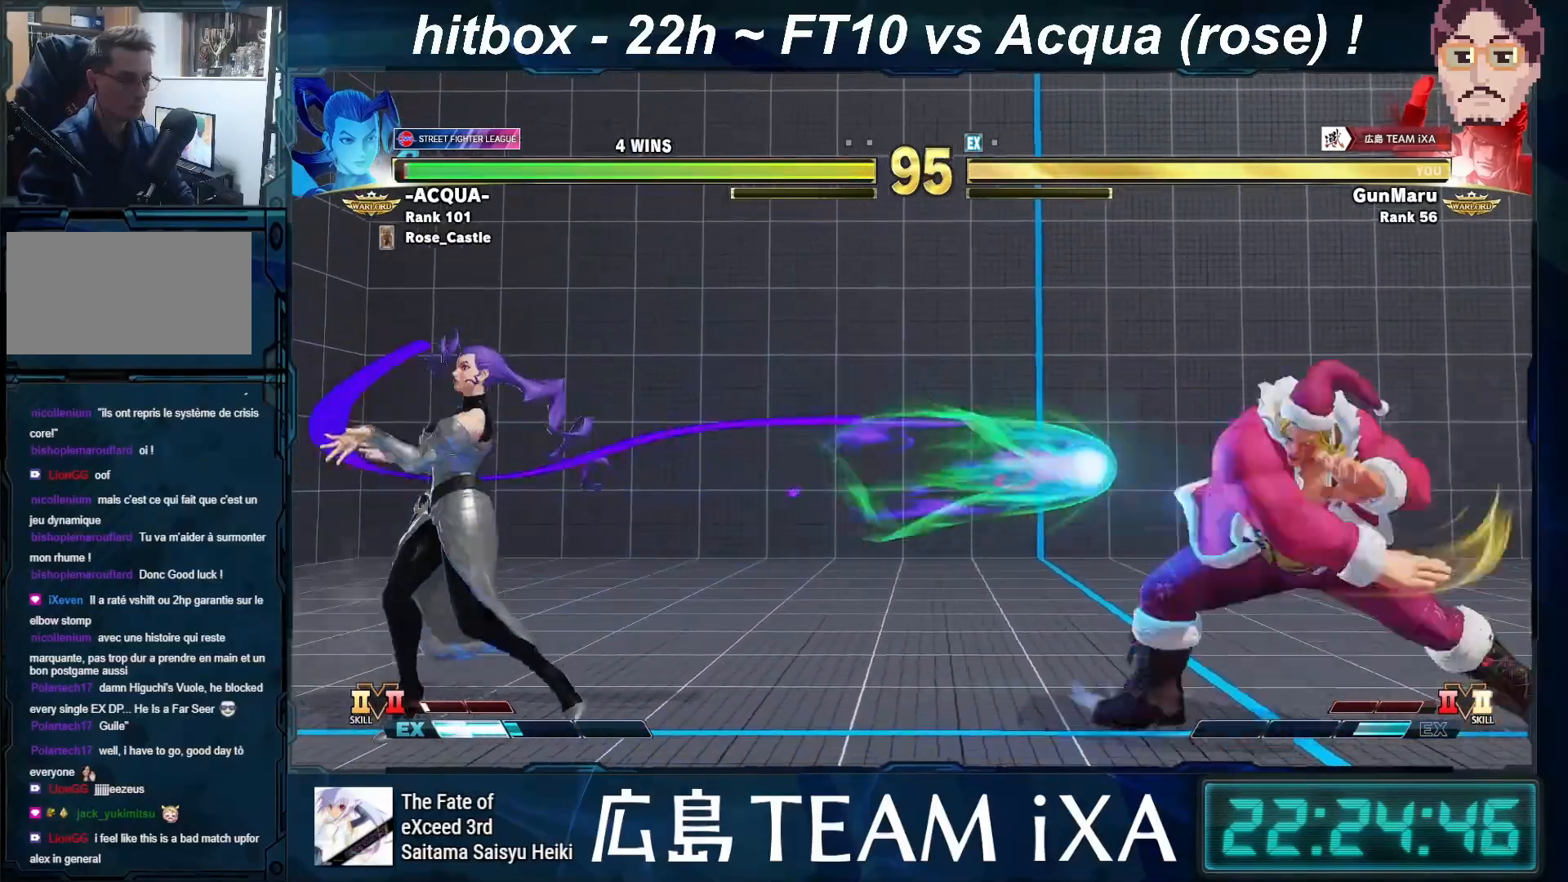
{"buttons": [], "left_stick": "down-right", "events": [[367, "left_stick", "down-right"]]}
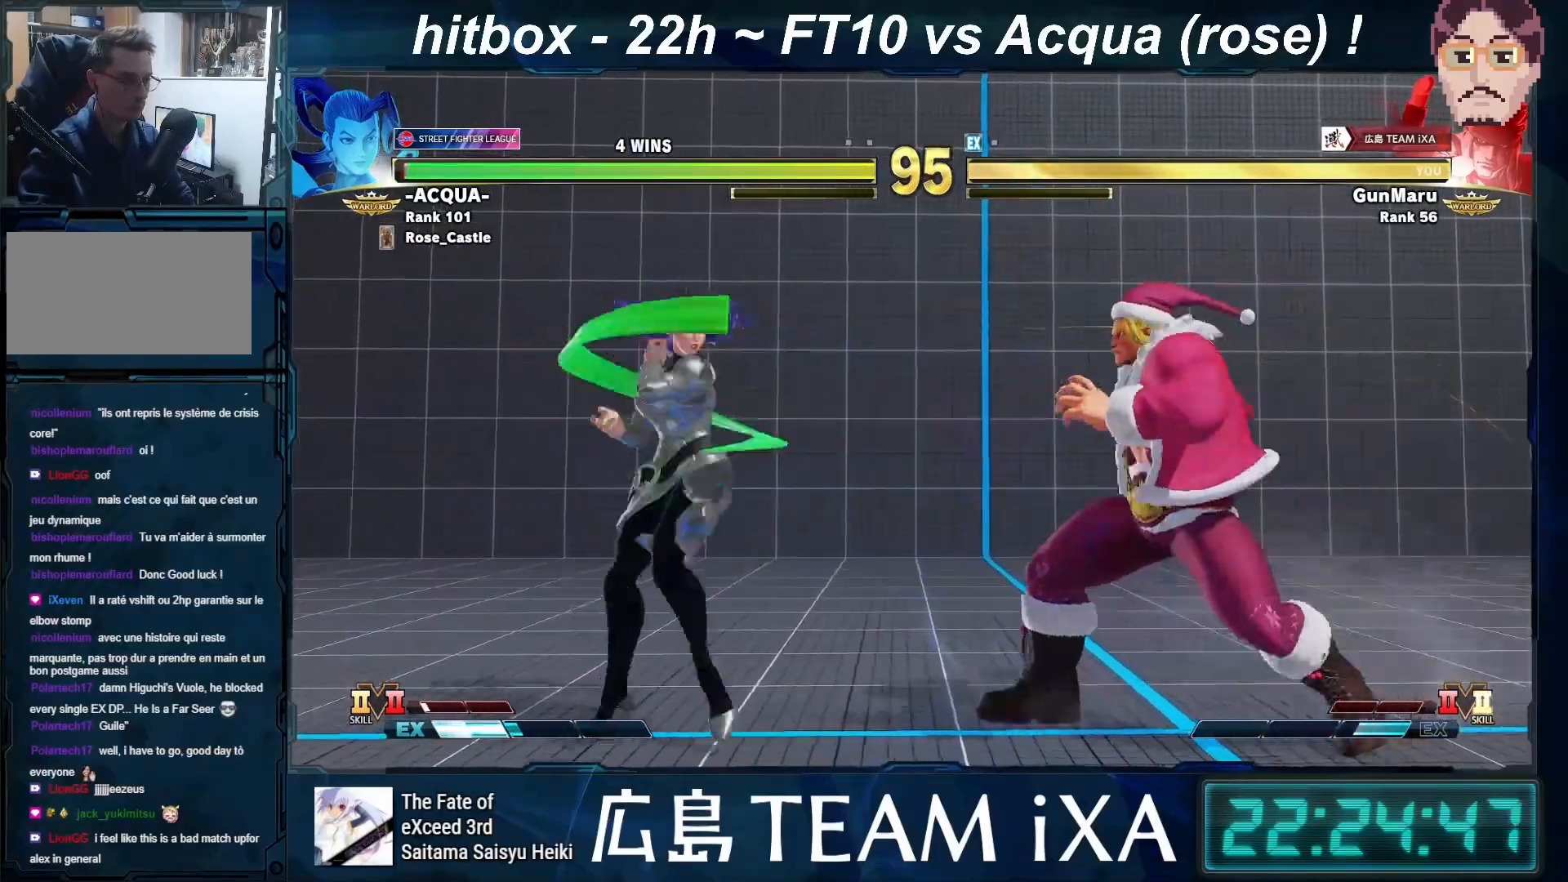
{"buttons": [], "left_stick": "right", "events": [[433, "left_stick", "right"]]}
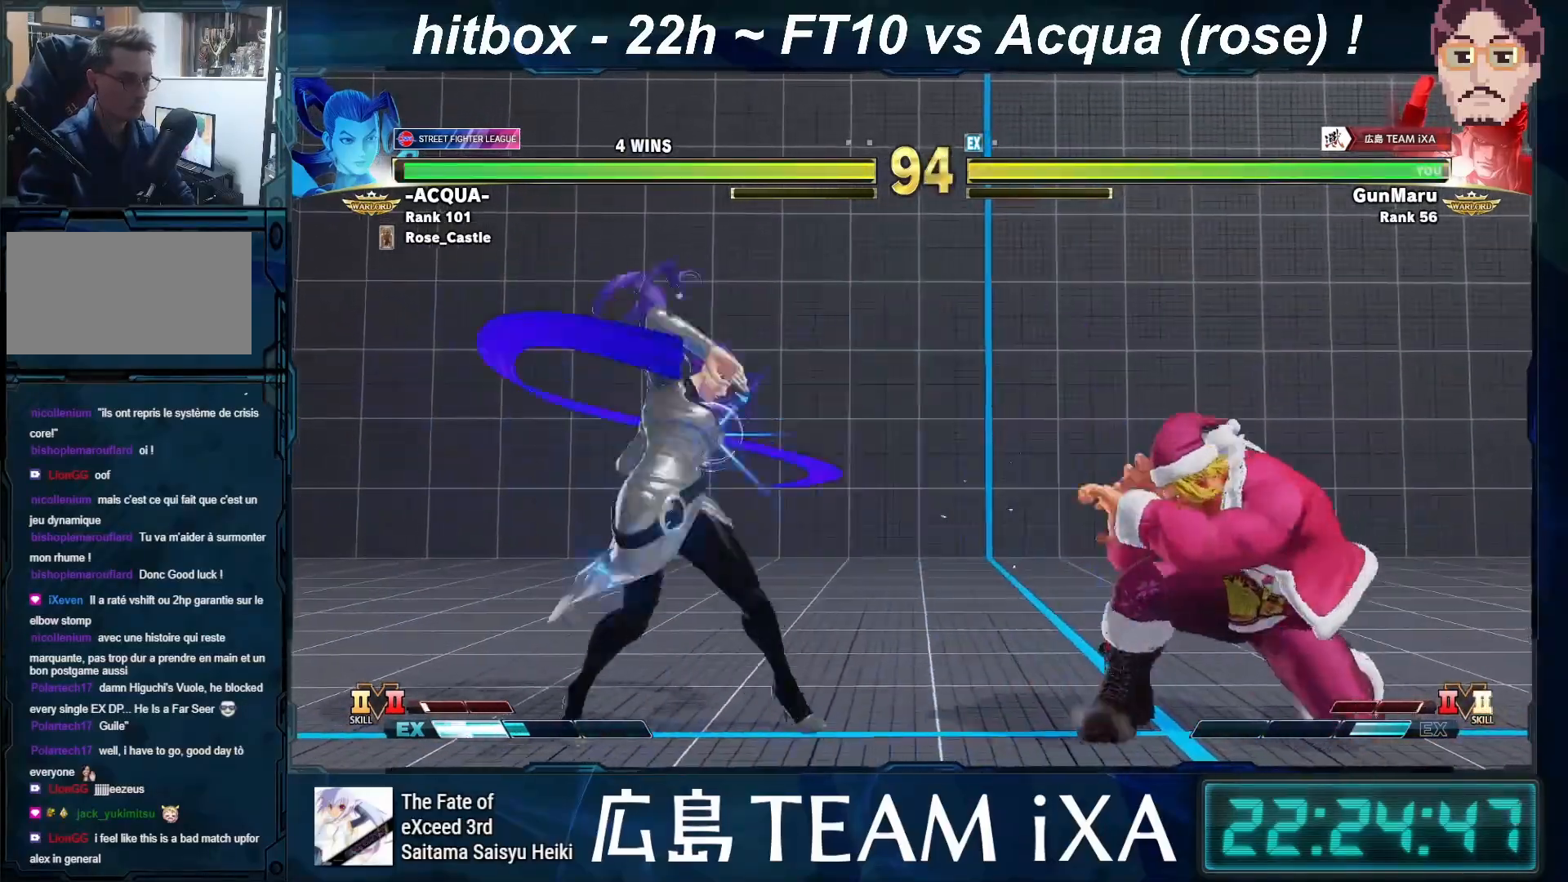
{"buttons": [], "left_stick": "right", "events": [[283, "left_stick", "center"], [500, "left_stick", "right"]]}
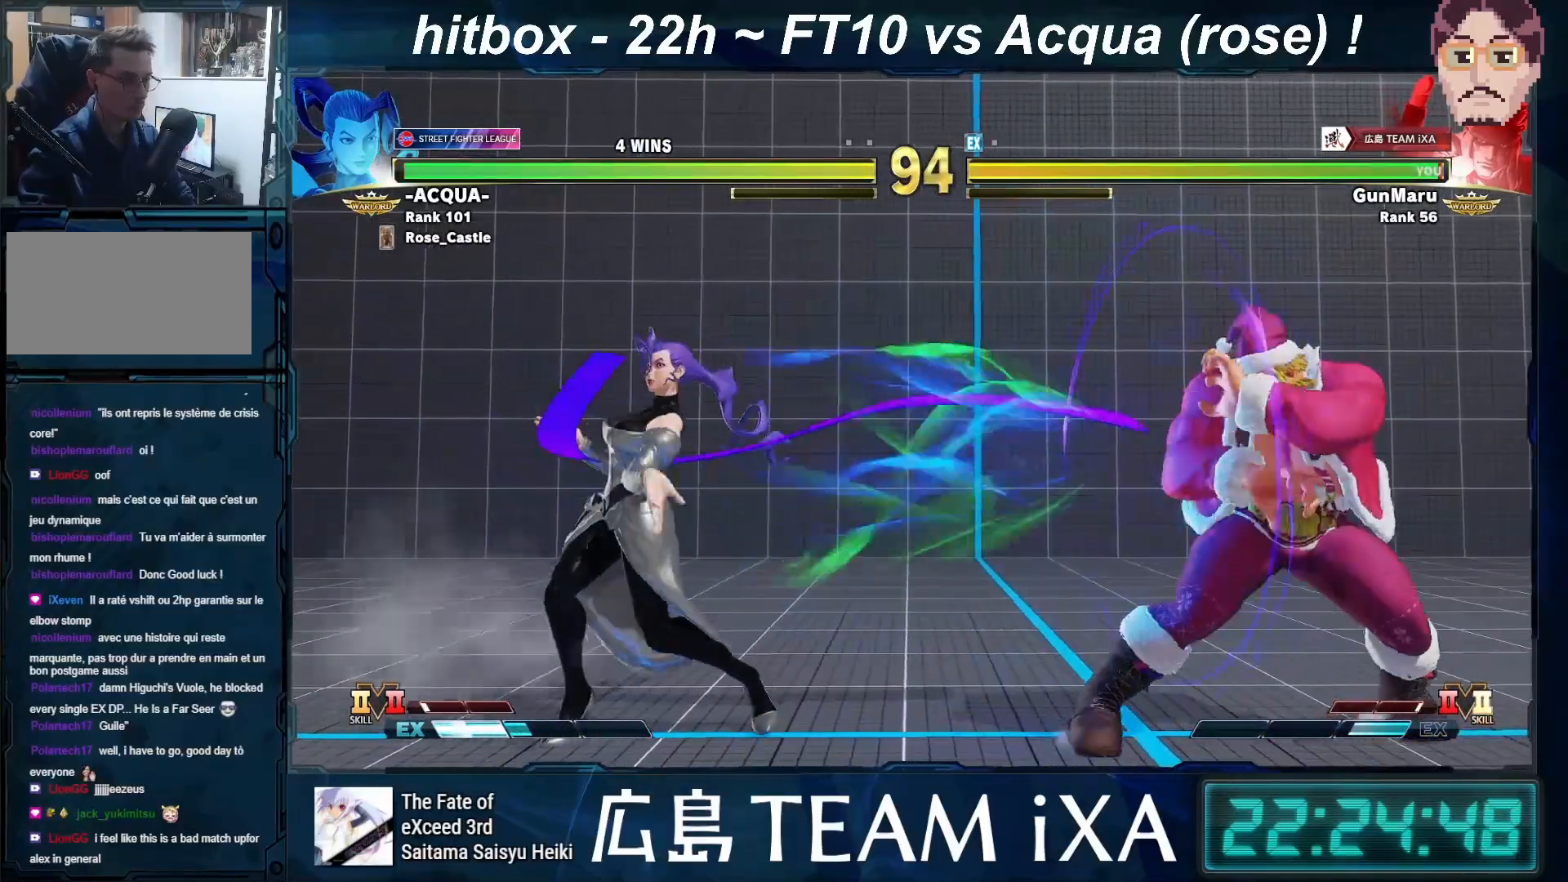
{"buttons": [], "left_stick": "left", "events": [[333, "left_stick", "left"], [383, "R1", "down"], [433, "R1", "up"]]}
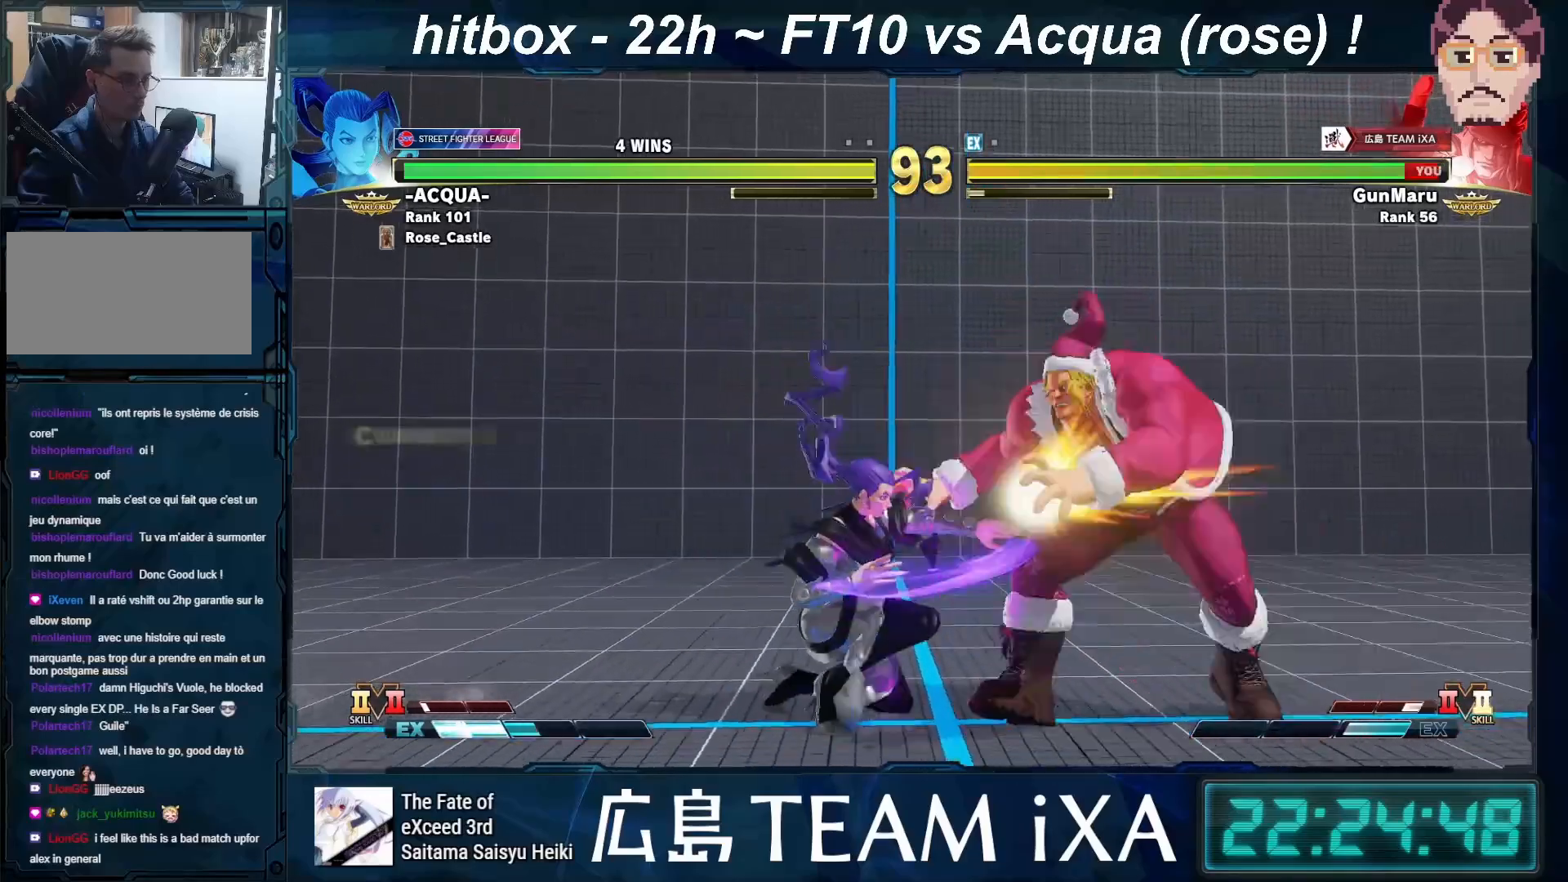
{"buttons": [], "left_stick": "down-right", "events": [[83, "left_stick", "down"], [167, "left_stick", "center"], [217, "left_stick", "right"], [267, "left_stick", "down-right"]]}
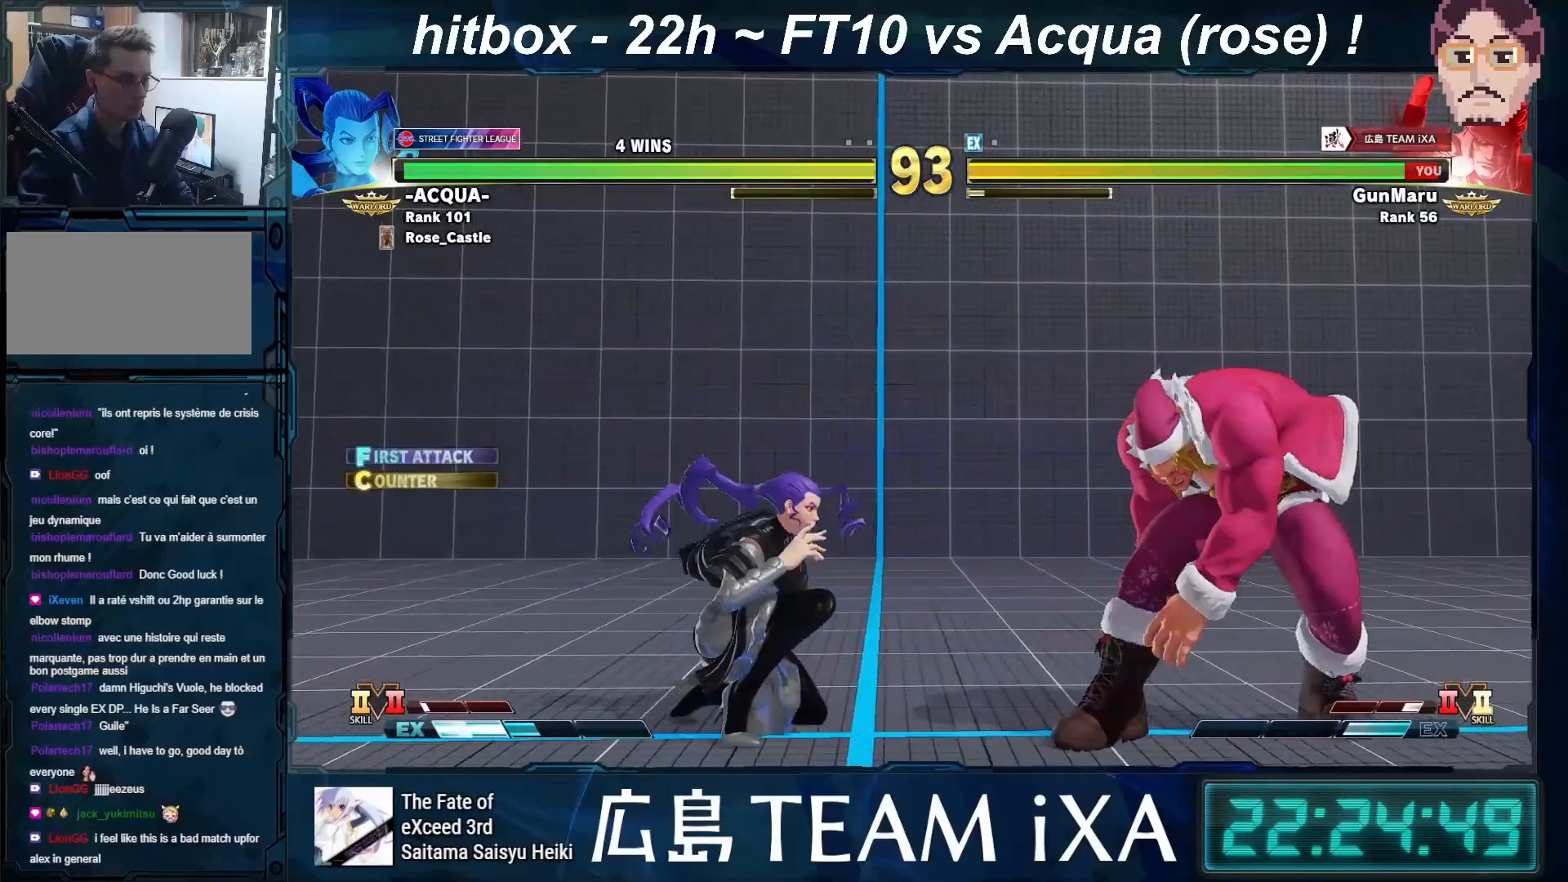
{"buttons": [], "left_stick": "down", "events": [[33, "left_stick", "right"], [300, "left_stick", "left"], [383, "R1", "down"], [433, "R1", "up"], [450, "left_stick", "down"]]}
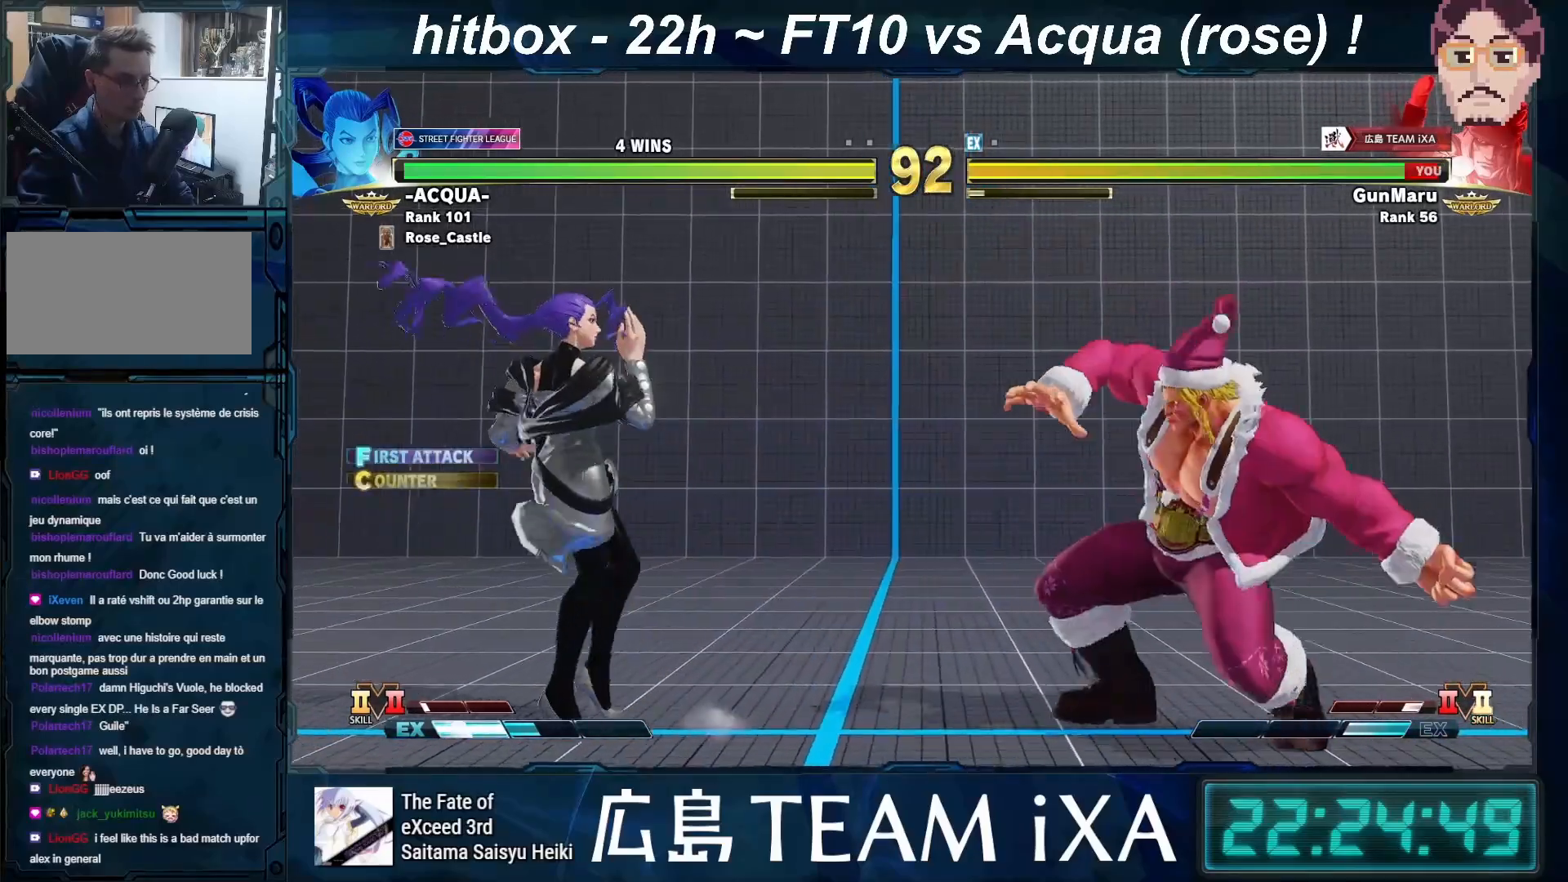
{"buttons": [], "left_stick": "up", "events": [[67, "left_stick", "left"], [117, "R1", "down"], [117, "left_stick", "center"], [200, "R1", "up"], [350, "left_stick", "left"], [450, "left_stick", "up"]]}
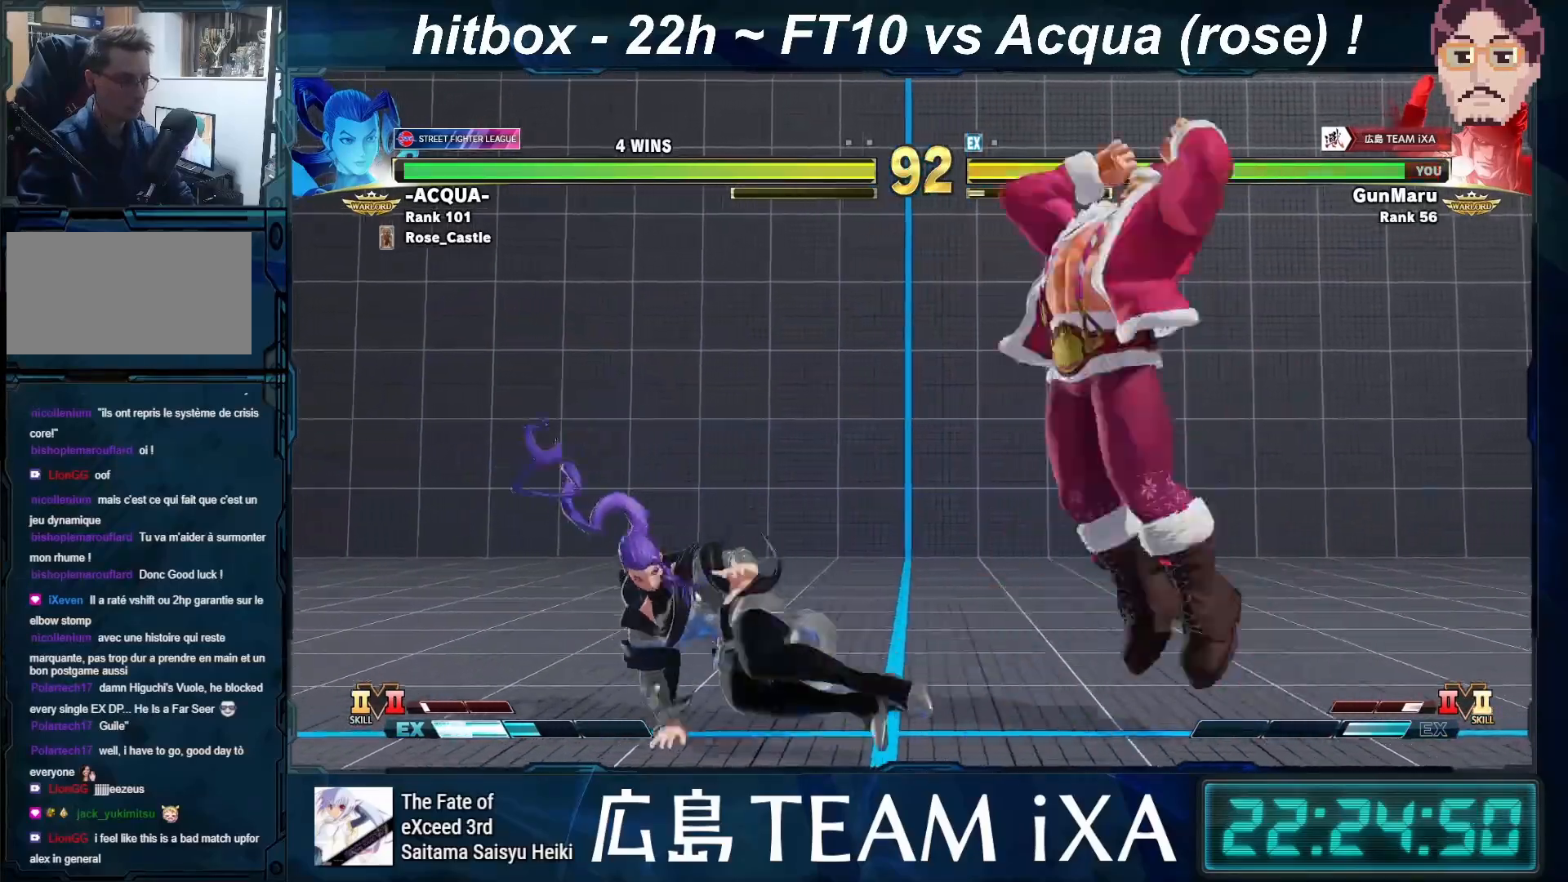
{"buttons": [], "left_stick": "center", "events": [[17, "left_stick", "center"], [367, "R1", "down"], [467, "R1", "up"]]}
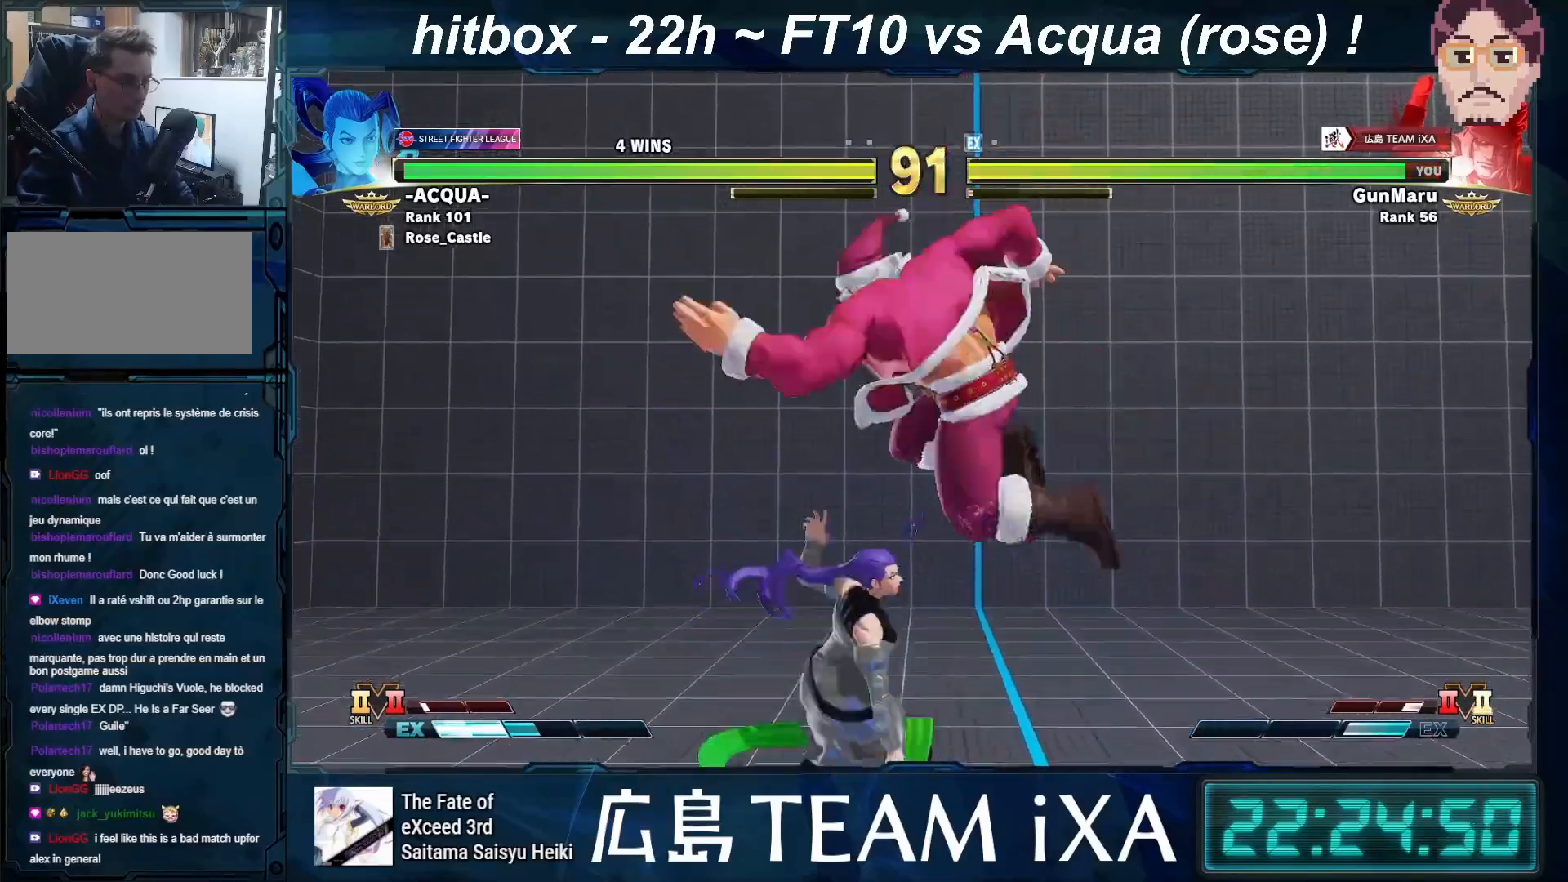
{"buttons": [], "left_stick": "center", "events": []}
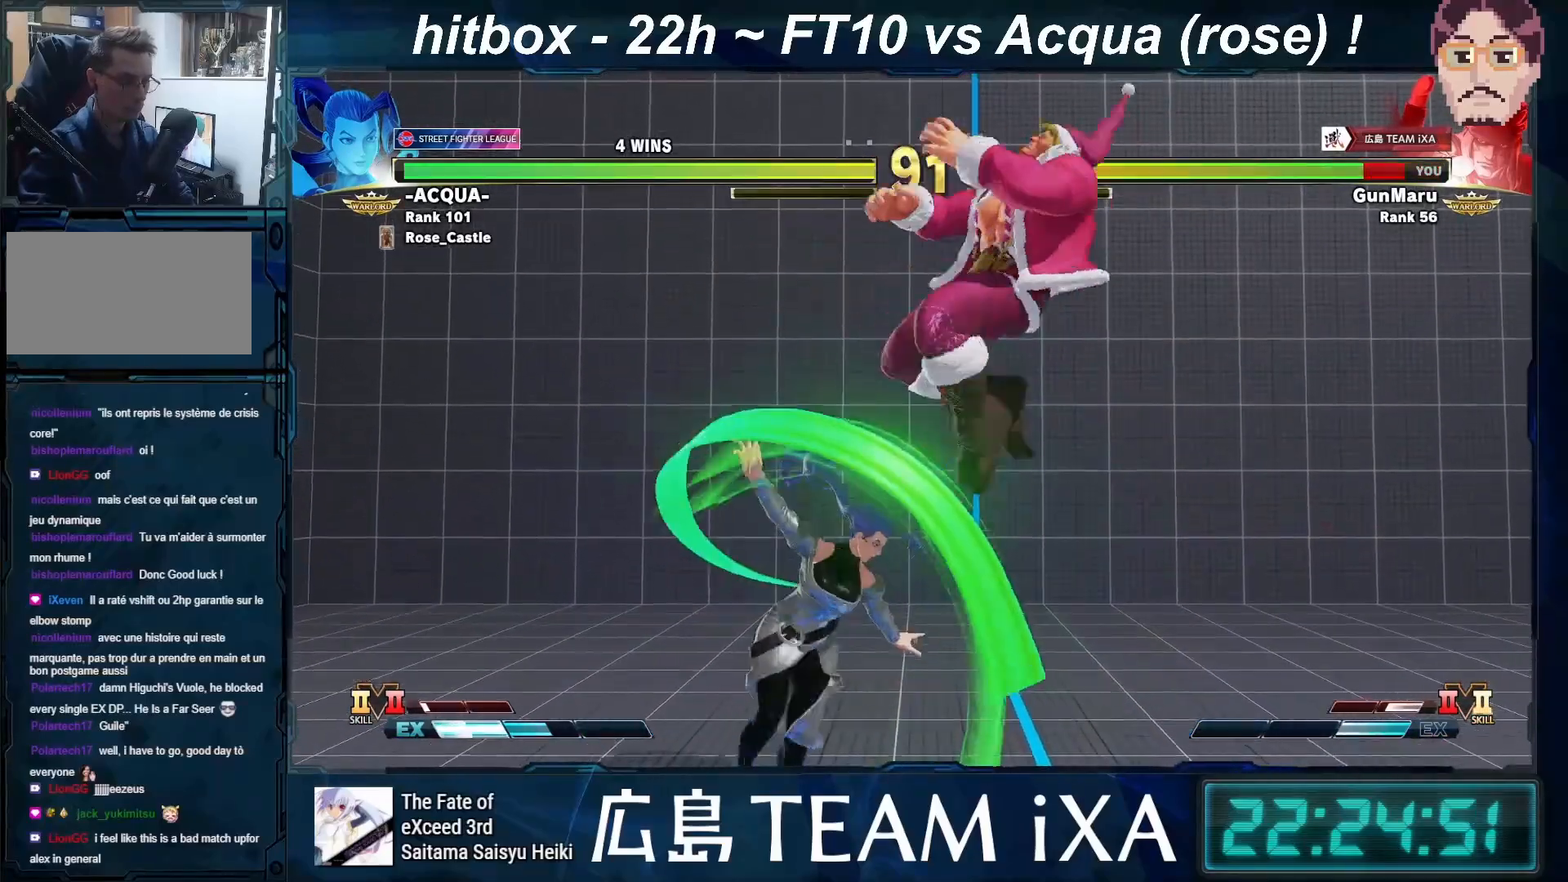
{"buttons": [], "left_stick": "right", "events": [[183, "left_stick", "right"]]}
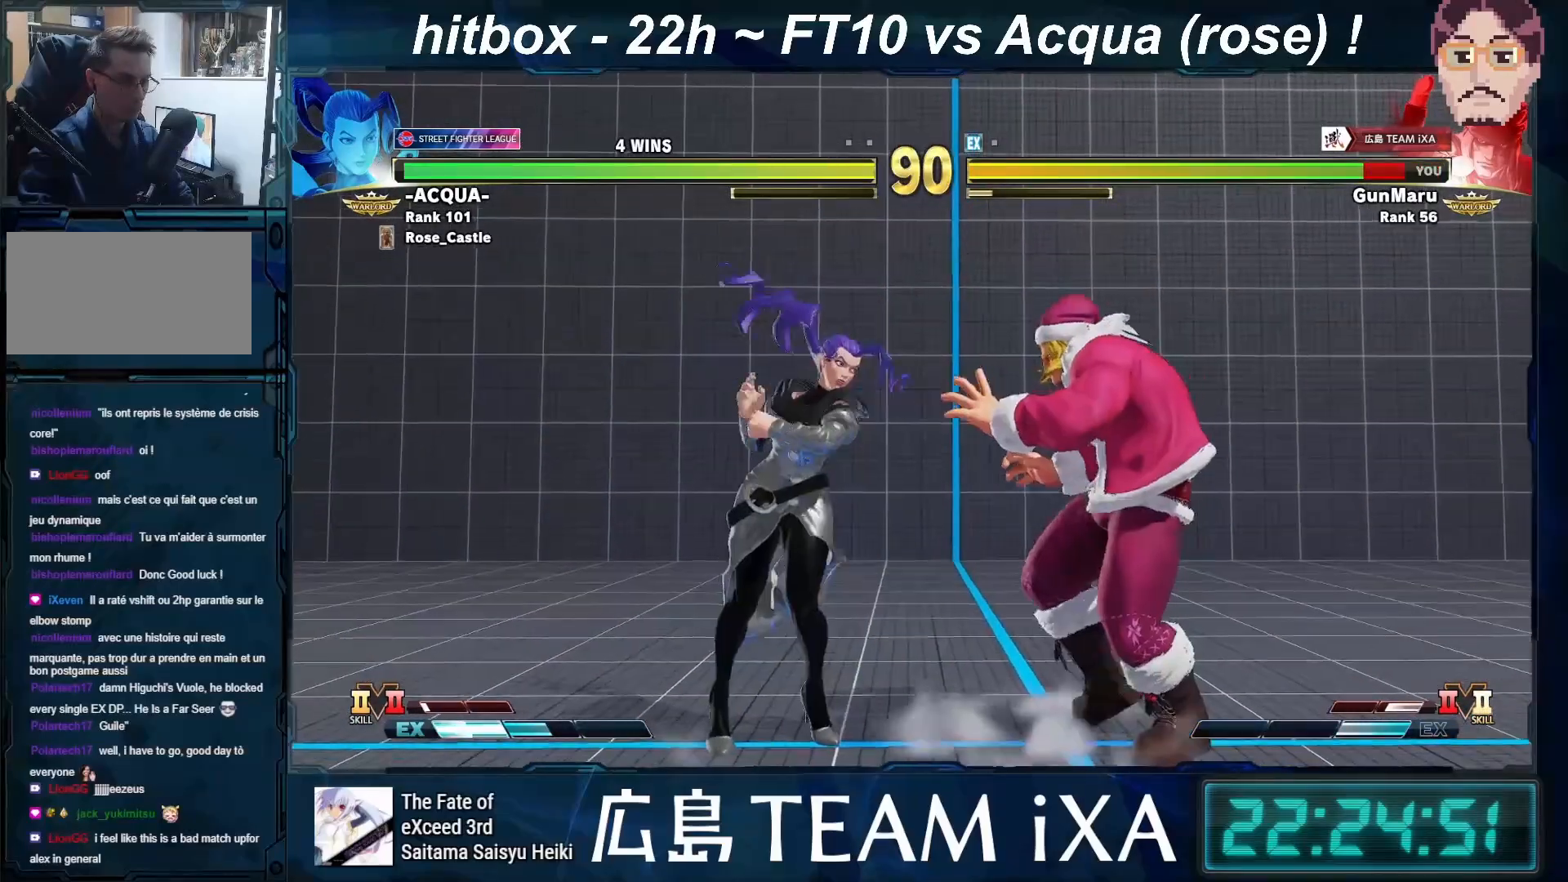
{"buttons": [], "left_stick": "down-right", "events": [[167, "TRIANGLE", "down"], [267, "TRIANGLE", "up"], [400, "left_stick", "down-right"]]}
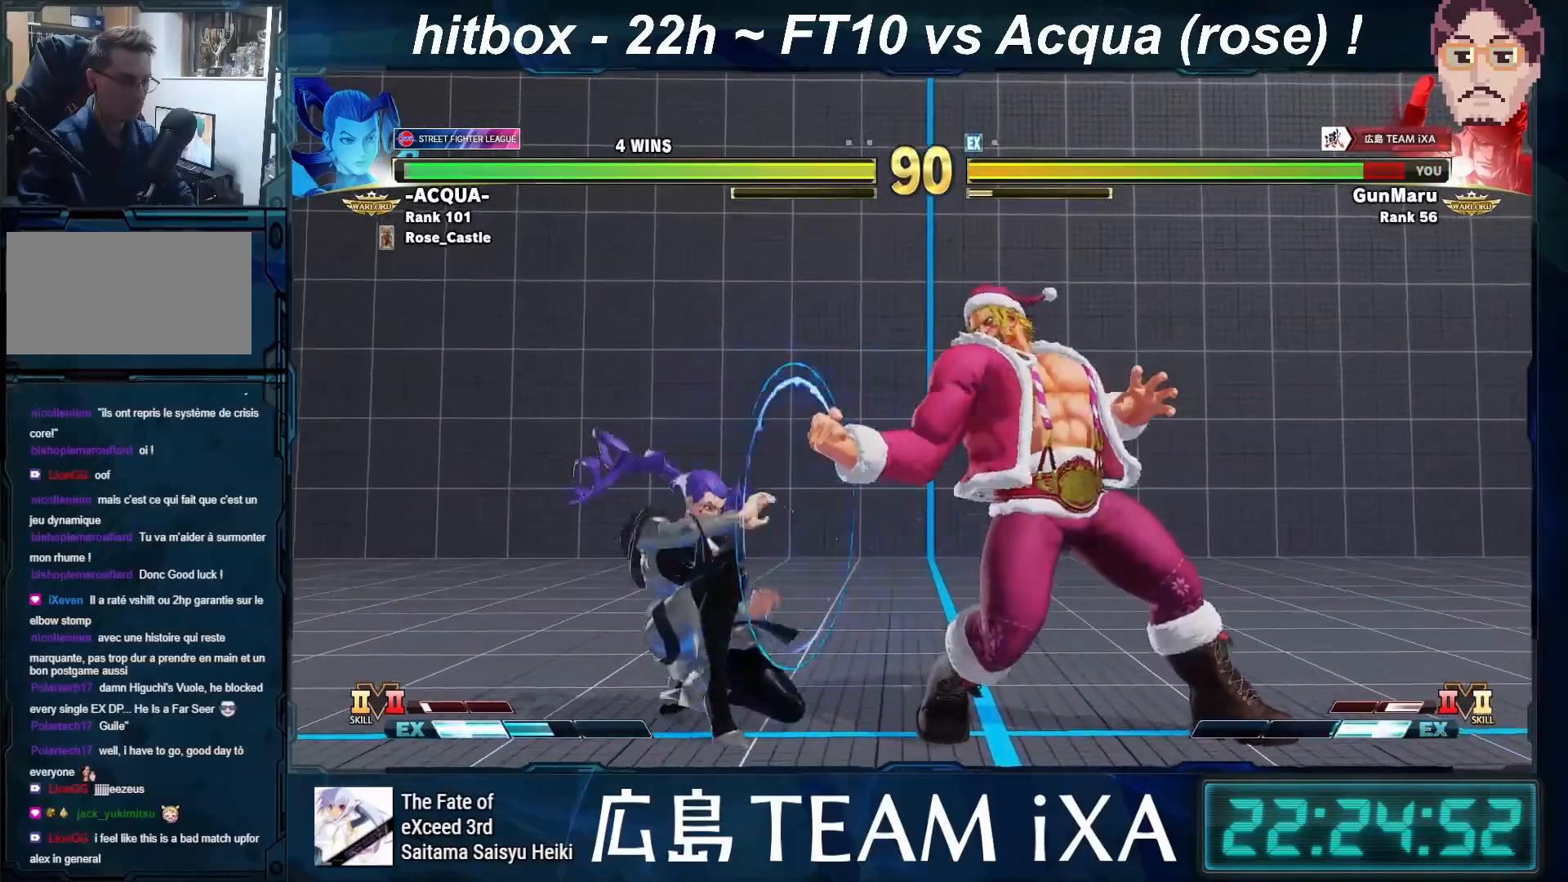
{"buttons": [], "left_stick": "center", "events": [[133, "left_stick", "right"], [317, "left_stick", "center"], [367, "left_stick", "left"], [450, "left_stick", "center"]]}
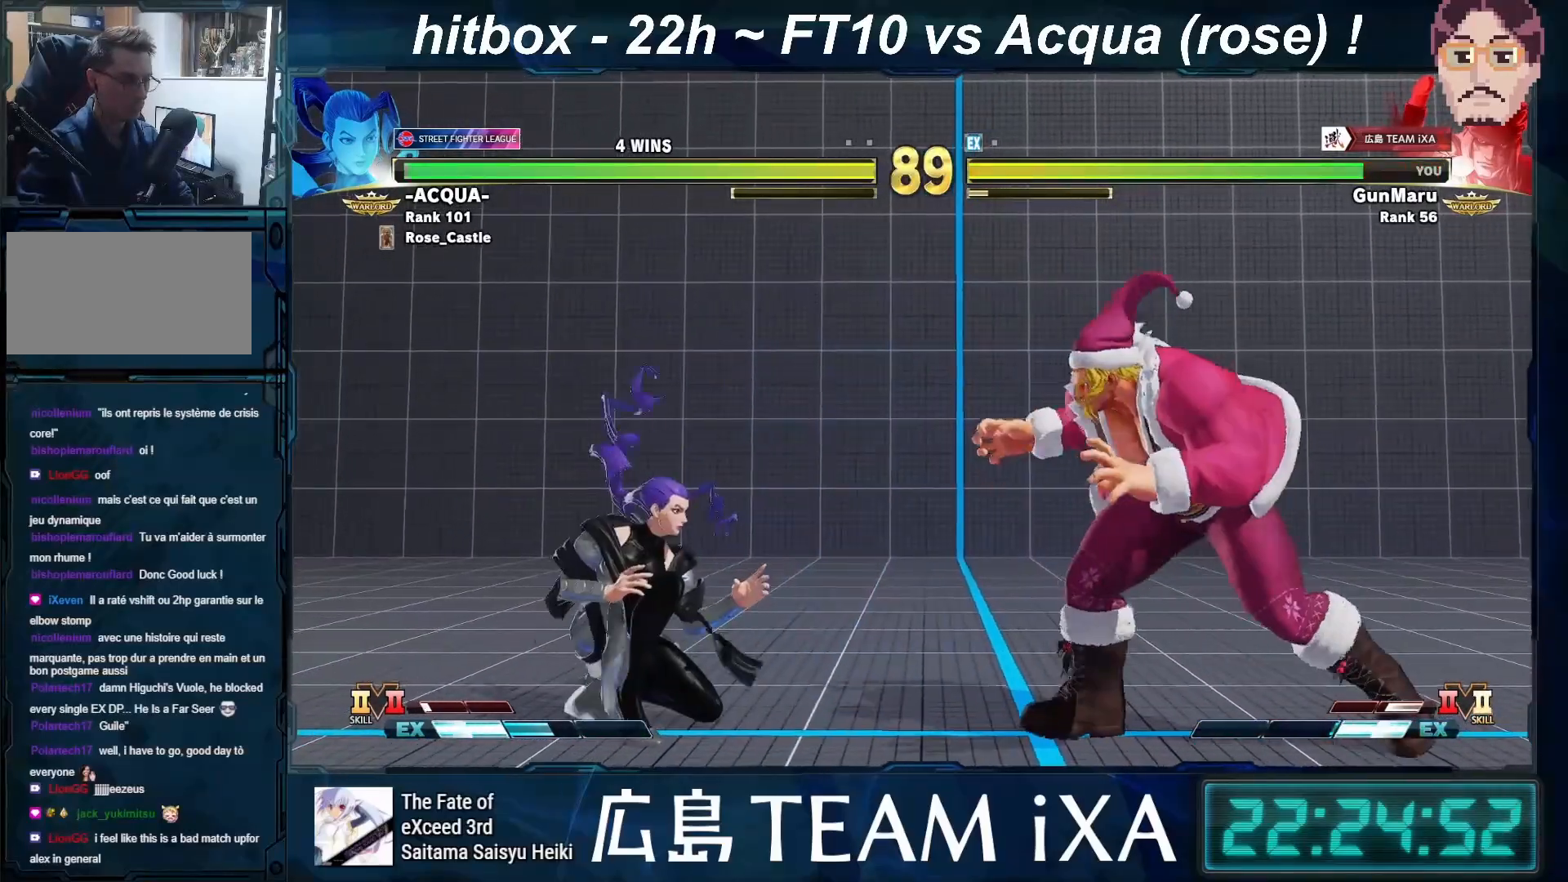
{"buttons": [], "left_stick": "down-right", "events": [[33, "left_stick", "left"], [133, "left_stick", "center"], [200, "left_stick", "down-right"]]}
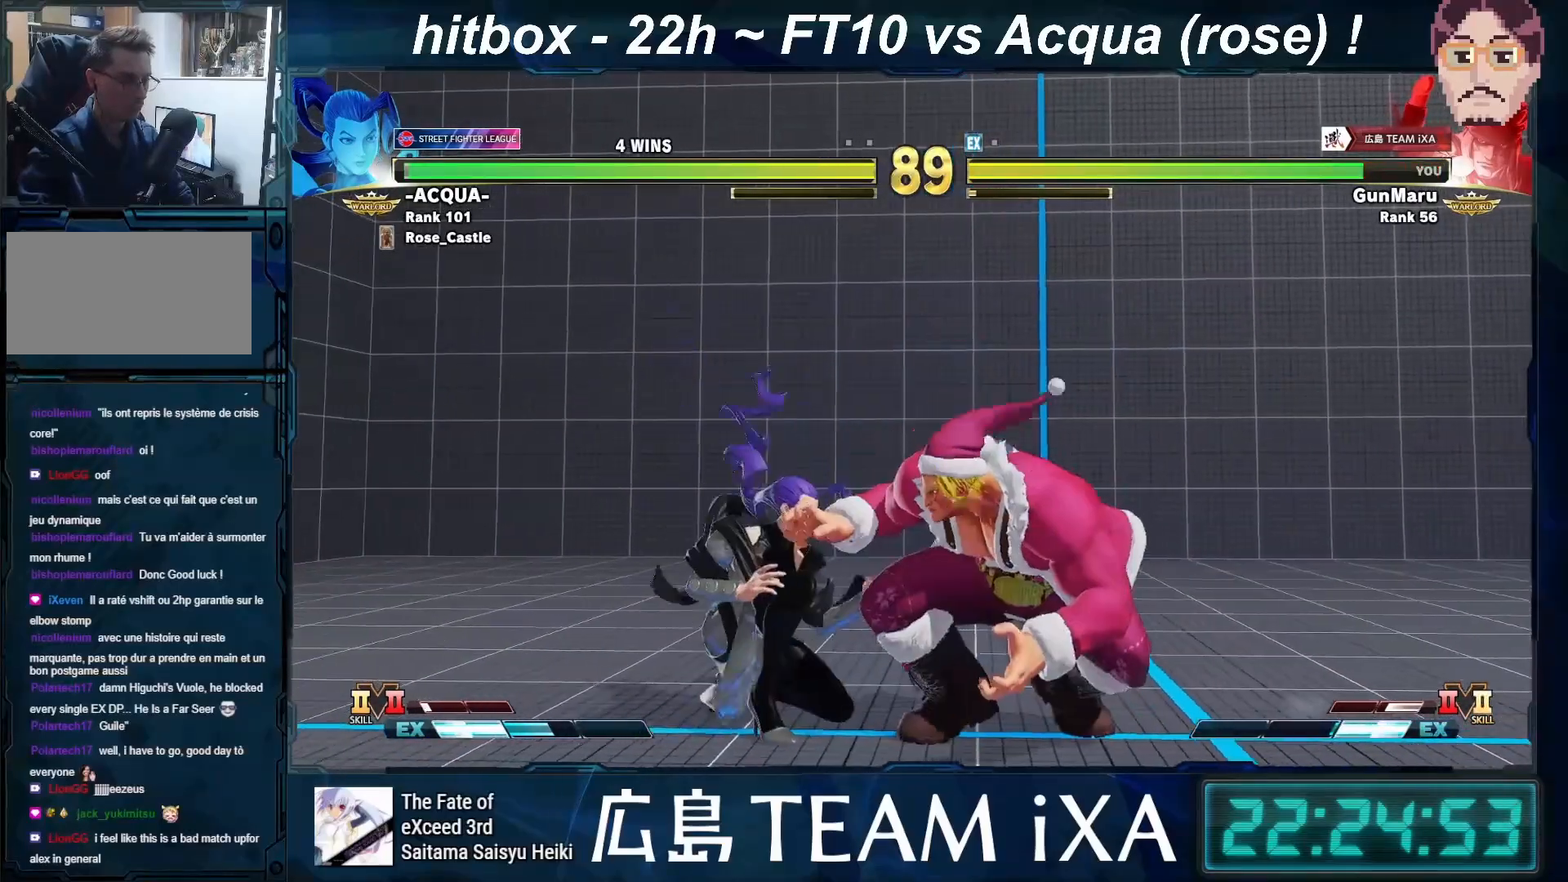
{"buttons": [], "left_stick": "down-right", "events": [[33, "SQUARE", "down"], [133, "SQUARE", "up"], [333, "SQUARE", "down"], [417, "SQUARE", "up"]]}
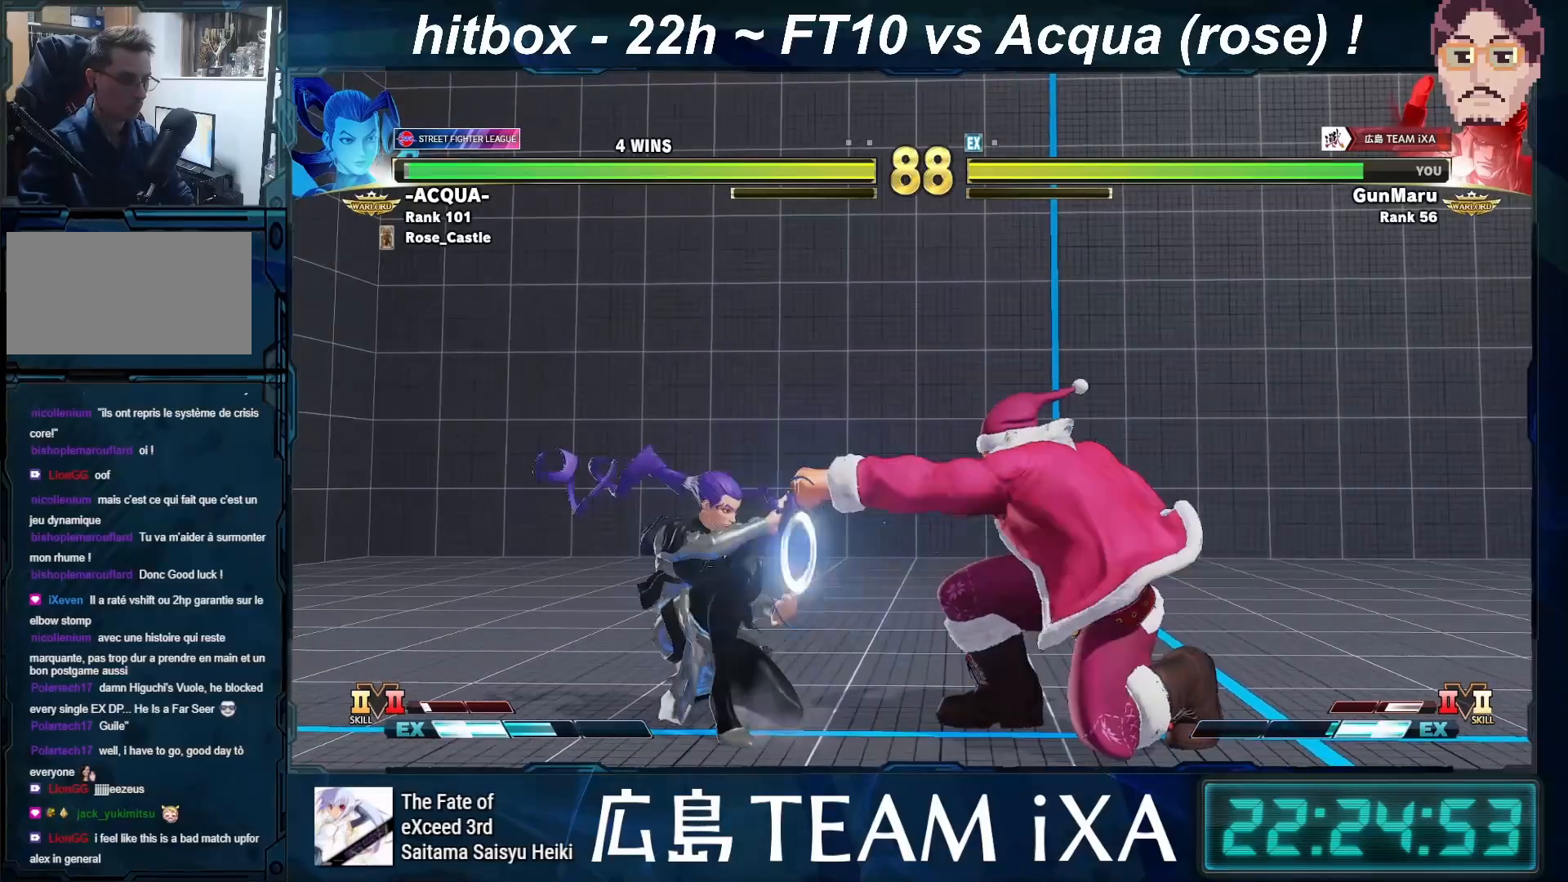
{"buttons": [], "left_stick": "down-right", "events": [[183, "TRIANGLE", "down"], [267, "TRIANGLE", "up"]]}
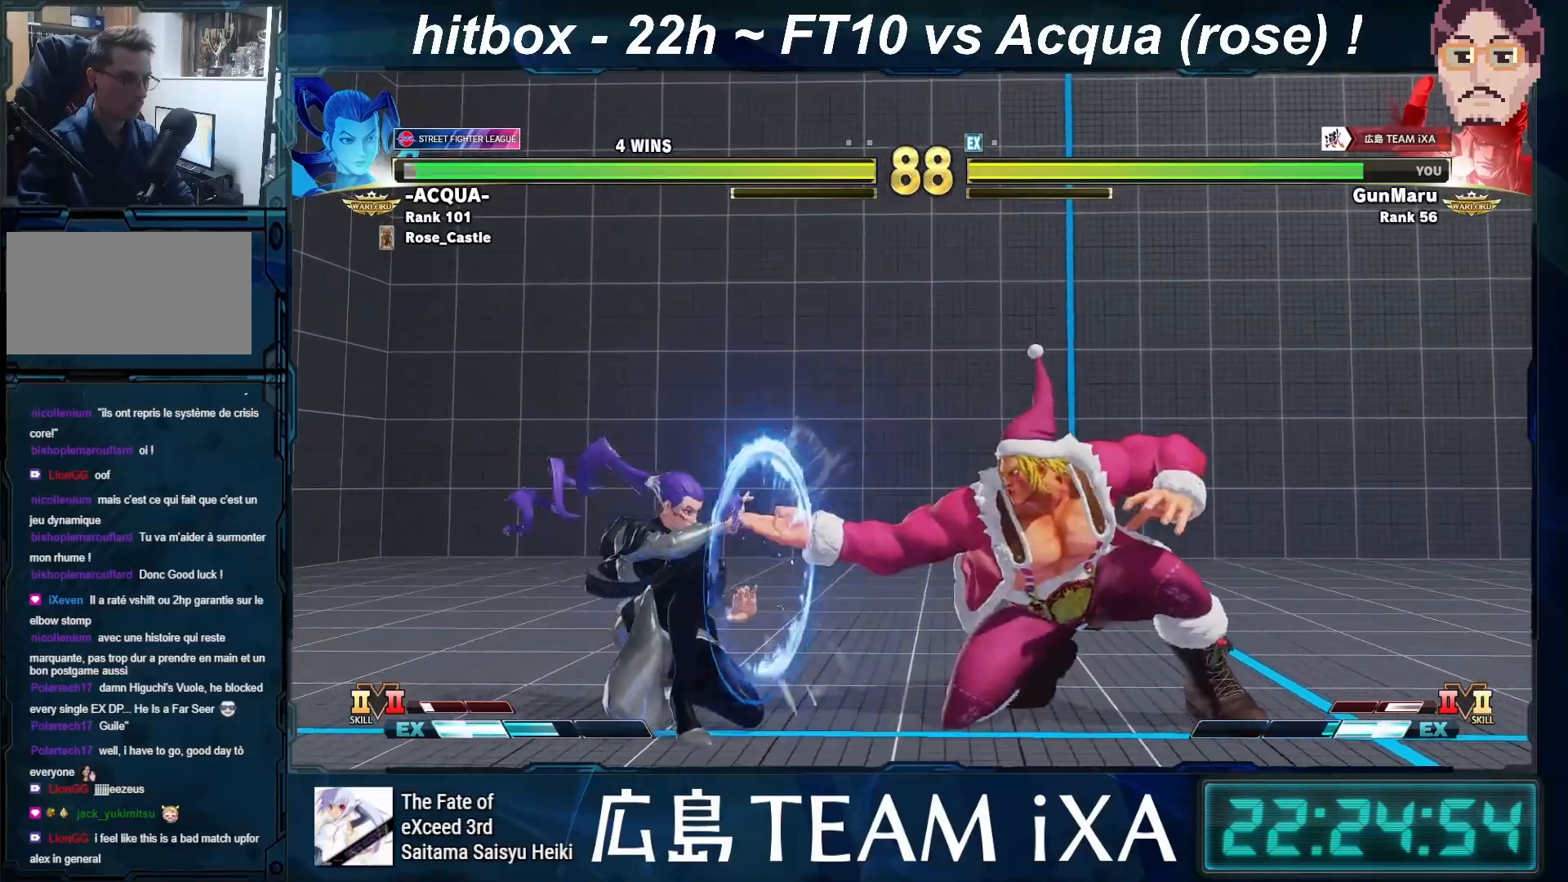
{"buttons": ["CROSS", "CIRCLE", "R2"], "left_stick": "down-right", "events": [[33, "left_stick", "right"], [267, "R2", "down"], [300, "R2", "up"], [333, "R2", "down"], [350, "R2", "up"], [367, "left_stick", "down-right"], [467, "R2", "down"], [483, "CIRCLE", "down"], [483, "CROSS", "down"]]}
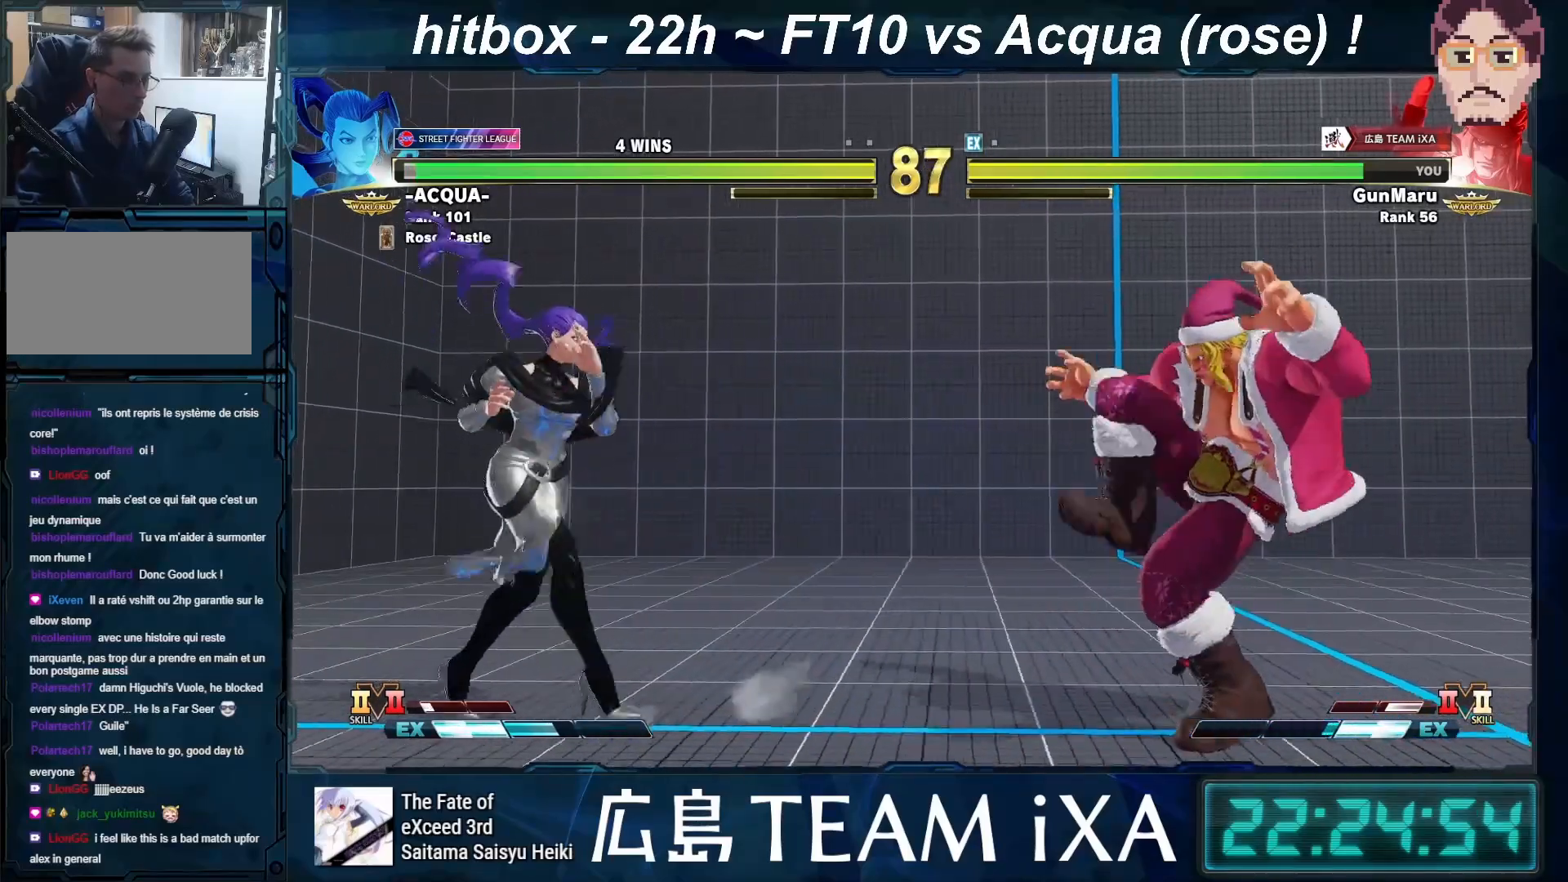
{"buttons": [], "left_stick": "down-right", "events": [[67, "CROSS", "up"], [100, "CIRCLE", "up"], [100, "R2", "up"]]}
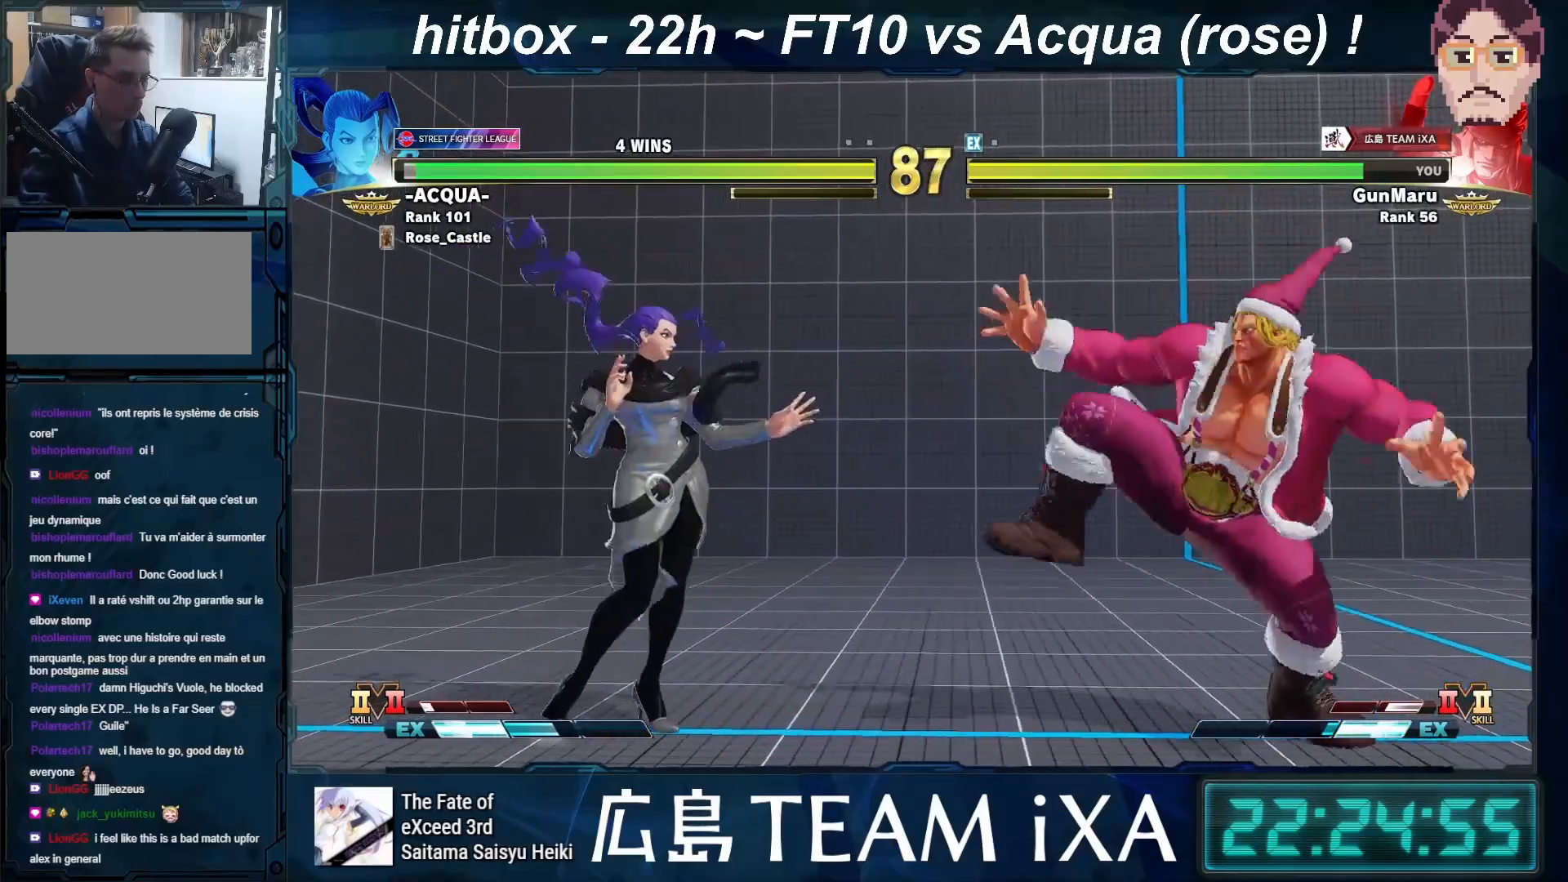
{"buttons": [], "left_stick": "right", "events": [[133, "left_stick", "right"], [250, "left_stick", "down-right"], [417, "left_stick", "right"]]}
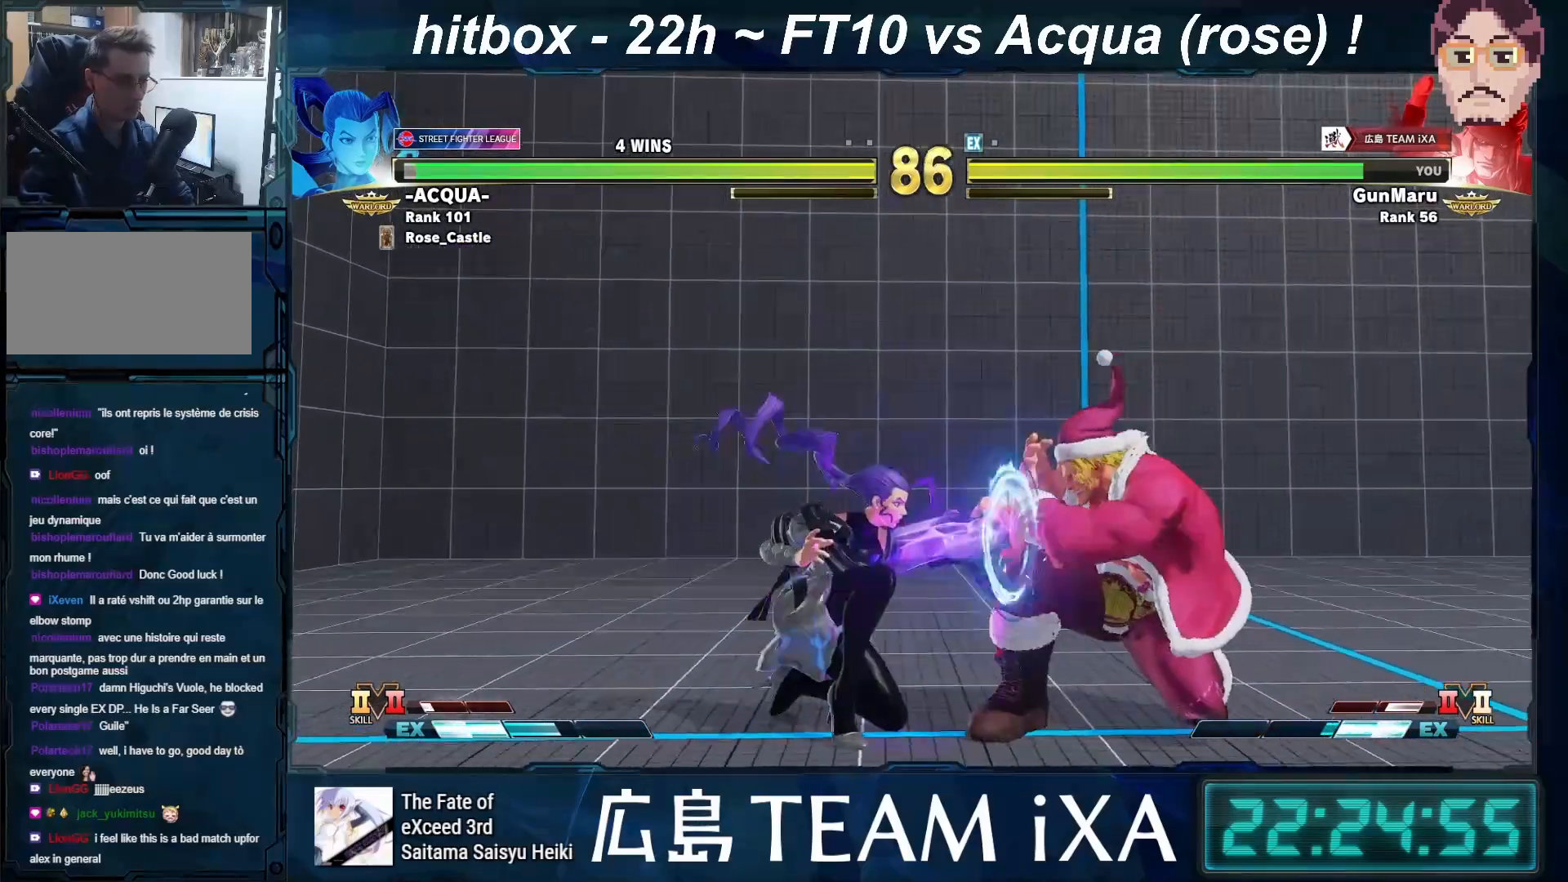
{"buttons": [], "left_stick": "right", "events": [[233, "TRIANGLE", "down"], [283, "TRIANGLE", "up"], [300, "left_stick", "left"], [400, "CROSS", "down"], [417, "left_stick", "right"], [483, "CROSS", "up"]]}
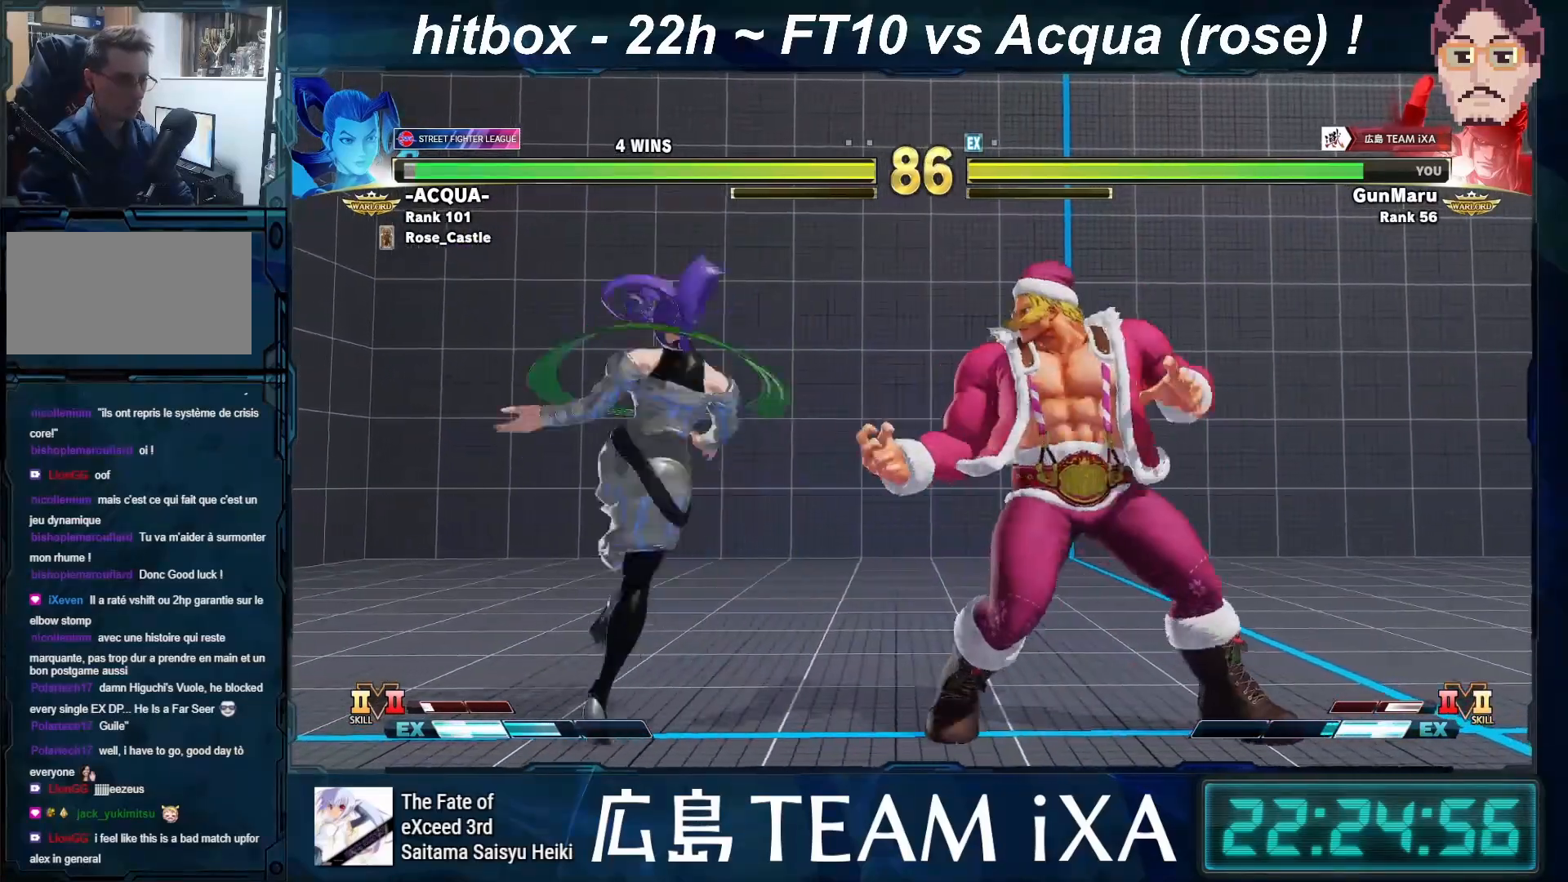
{"buttons": [], "left_stick": "right", "events": []}
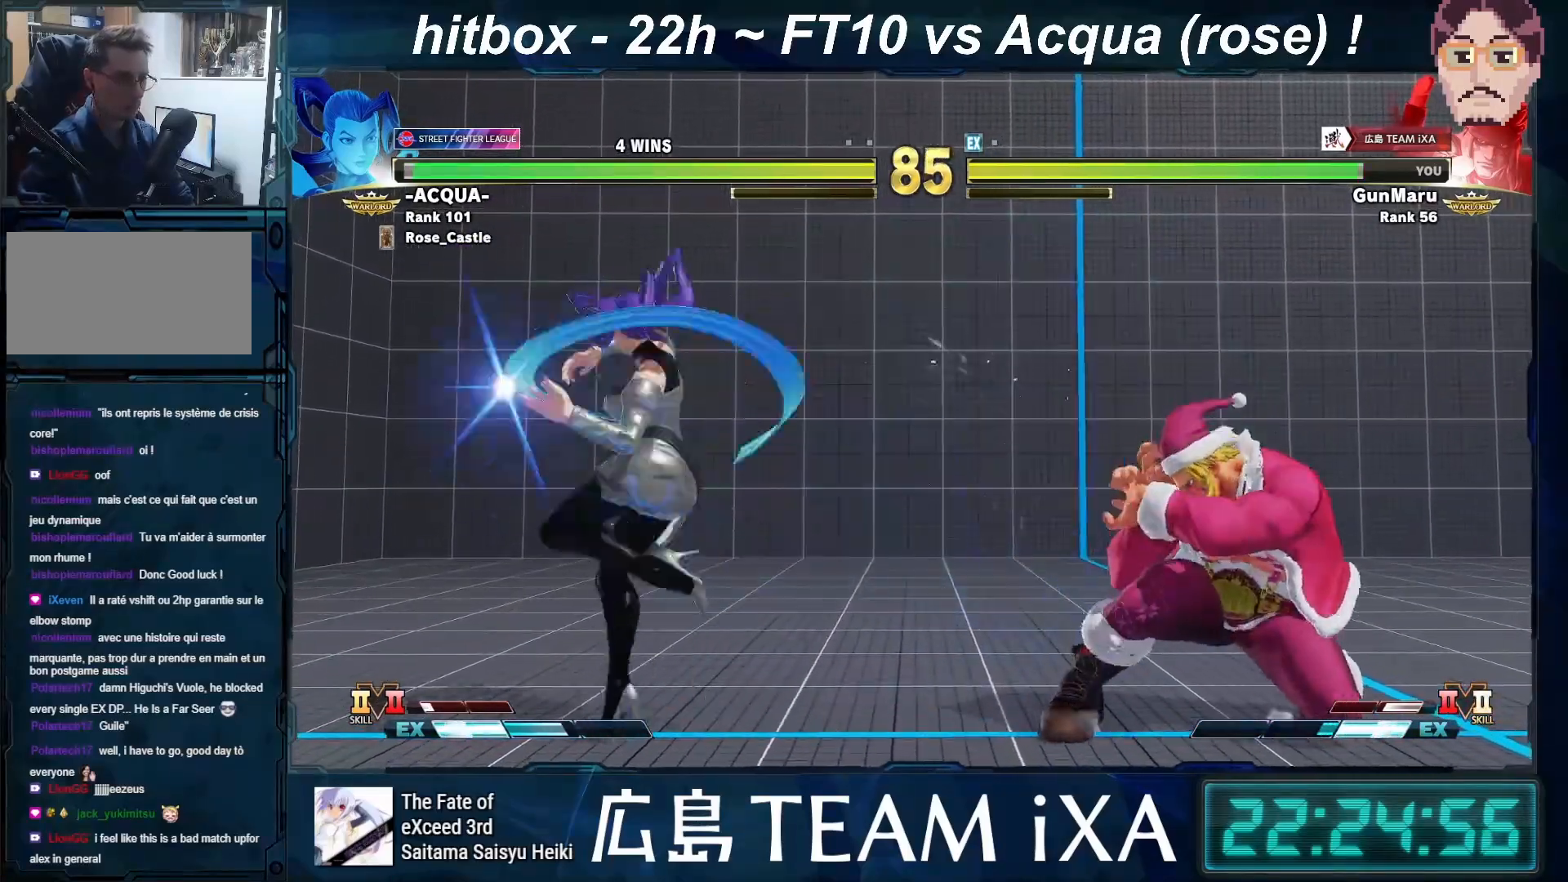
{"buttons": [], "left_stick": "right", "events": []}
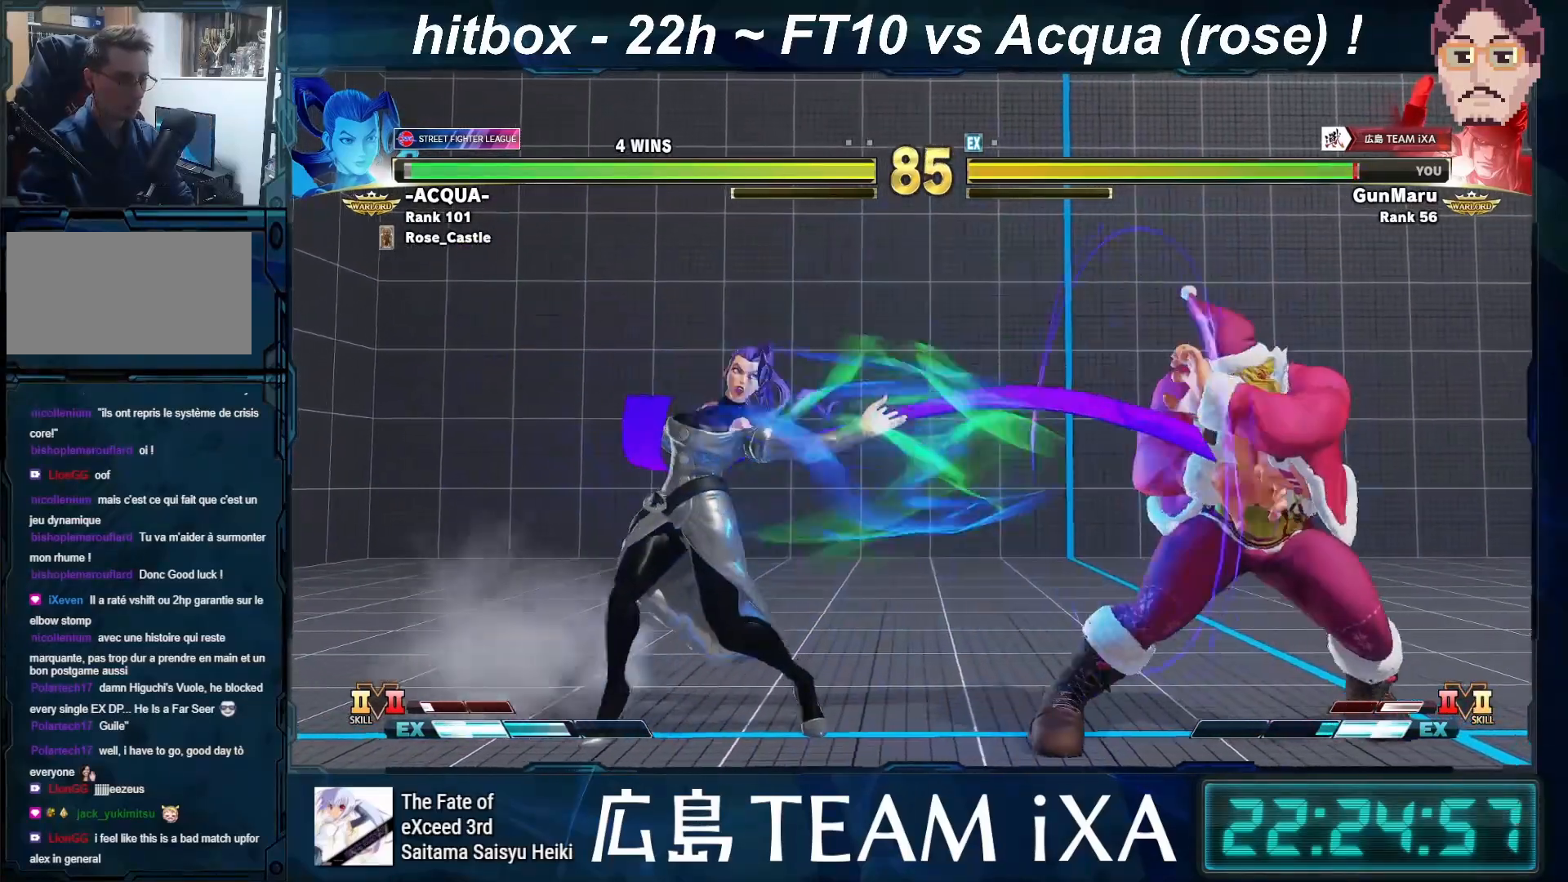
{"buttons": ["R2"], "left_stick": "right", "events": [[333, "R1", "down"], [367, "R1", "up"], [367, "left_stick", "left"], [483, "left_stick", "right"], [500, "R2", "down"]]}
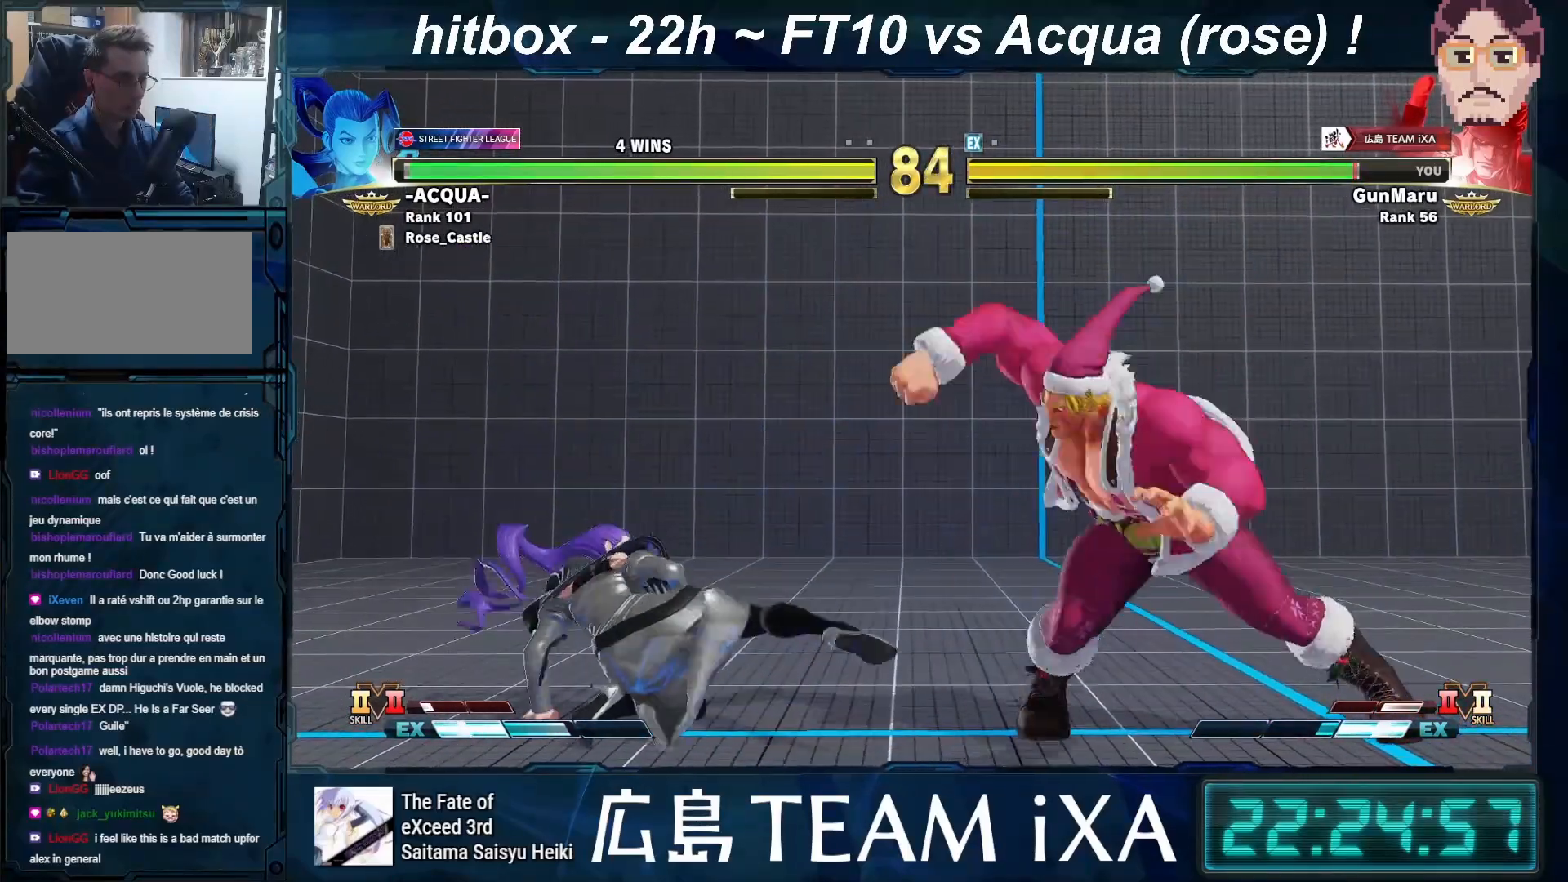
{"buttons": [], "left_stick": "left", "events": [[33, "R2", "up"], [50, "R2", "down"], [83, "R2", "up"], [117, "left_stick", "center"], [367, "left_stick", "left"]]}
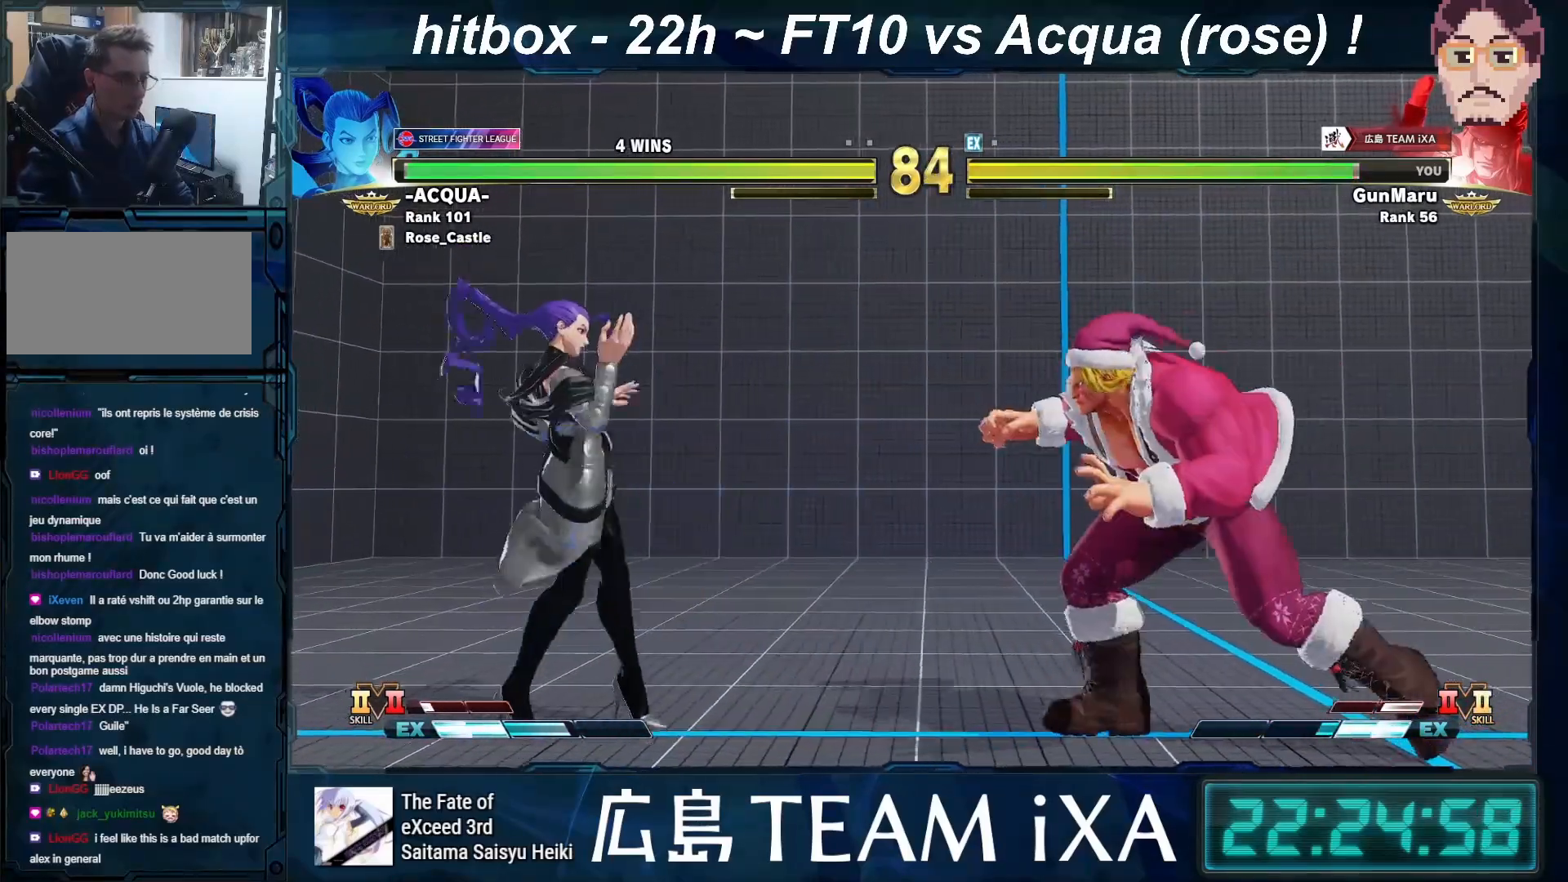
{"buttons": [], "left_stick": "down-right", "events": [[17, "left_stick", "center"], [33, "R2", "down"], [83, "R2", "up"], [83, "left_stick", "right"], [167, "left_stick", "down-right"], [217, "CIRCLE", "down"], [217, "CROSS", "down"], [217, "R2", "down"], [333, "CROSS", "up"], [333, "R2", "up"], [350, "CIRCLE", "up"]]}